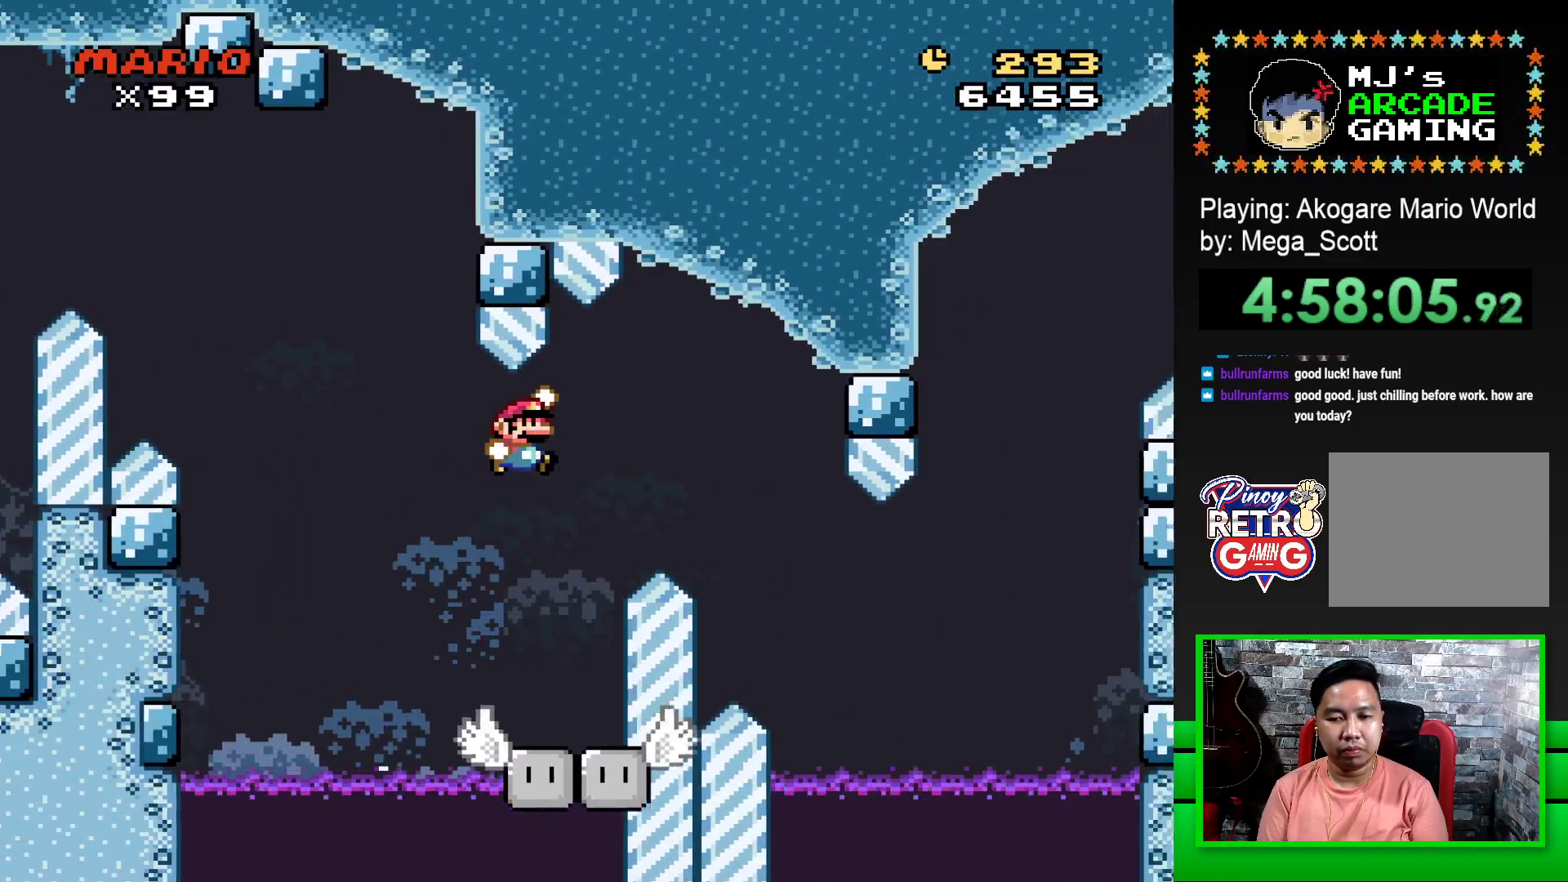
Gameplay with a controller (PlayStation layout); each line is a JSON object with the inputs held at the frame after it. "events" lists button and stick changes between this image and that frame as [ms after this image, input, new state], when the widget could be followed in between. Not read: left_stick right_stick.
{"buttons": ["CROSS", "SQUARE", "DPAD_RIGHT"], "events": [[67, "CROSS", "down"]]}
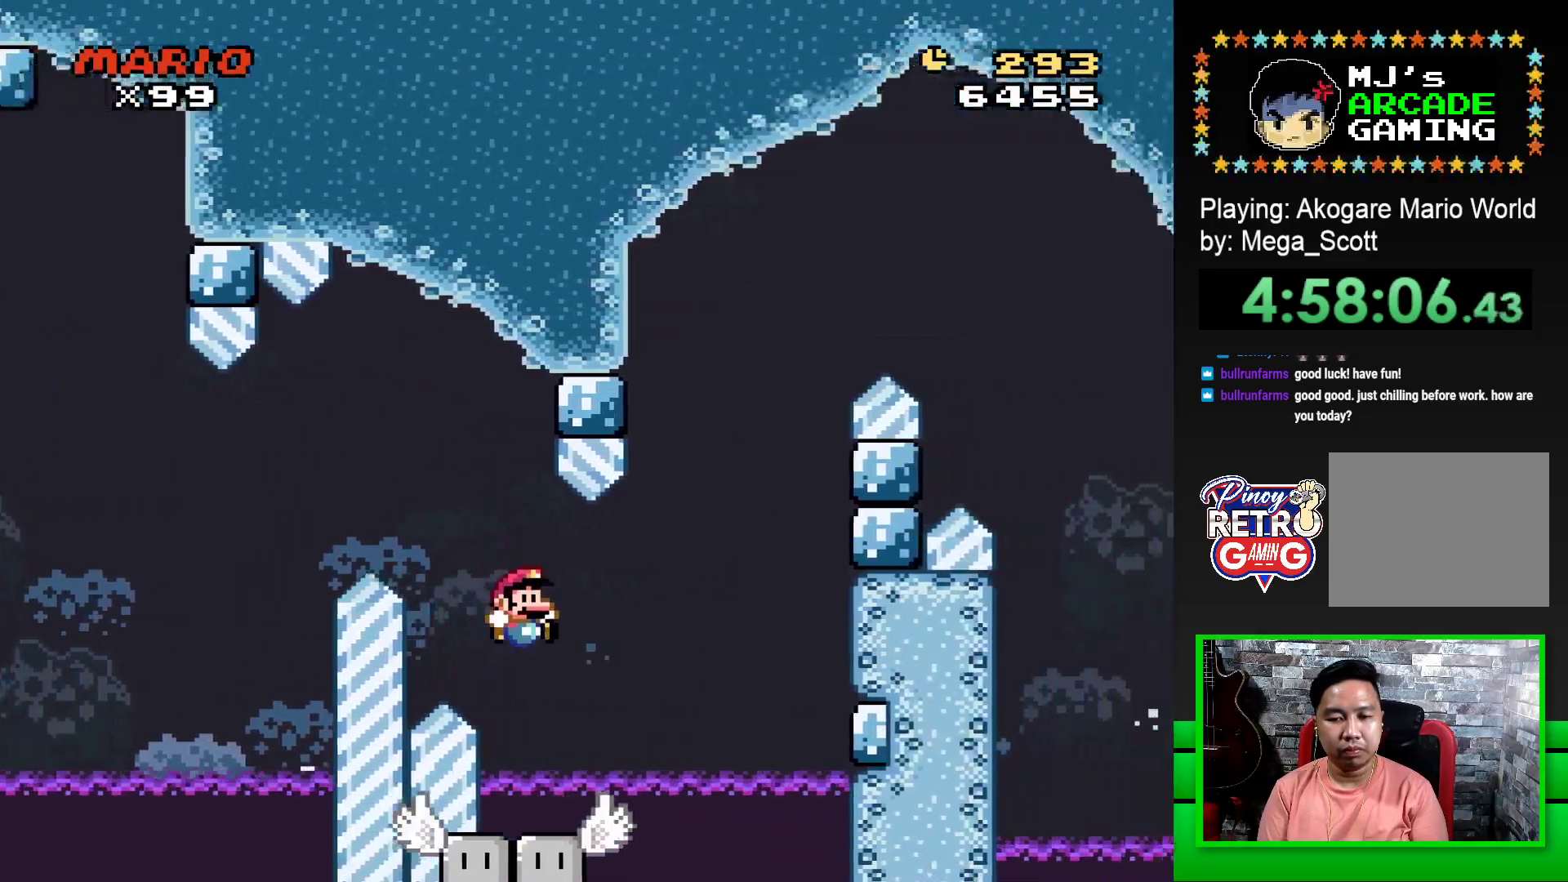
{"buttons": ["SQUARE", "DPAD_UP"], "events": [[17, "CROSS", "up"], [50, "DPAD_RIGHT", "up"], [100, "DPAD_LEFT", "down"], [150, "DPAD_LEFT", "up"], [150, "DPAD_UP", "down"], [183, "DPAD_RIGHT", "down"], [183, "DPAD_UP", "up"], [267, "DPAD_RIGHT", "up"], [267, "DPAD_UP", "down"], [283, "DPAD_LEFT", "down"], [383, "DPAD_LEFT", "up"], [383, "DPAD_RIGHT", "down"], [383, "DPAD_UP", "up"], [483, "DPAD_UP", "down"], [500, "DPAD_RIGHT", "up"]]}
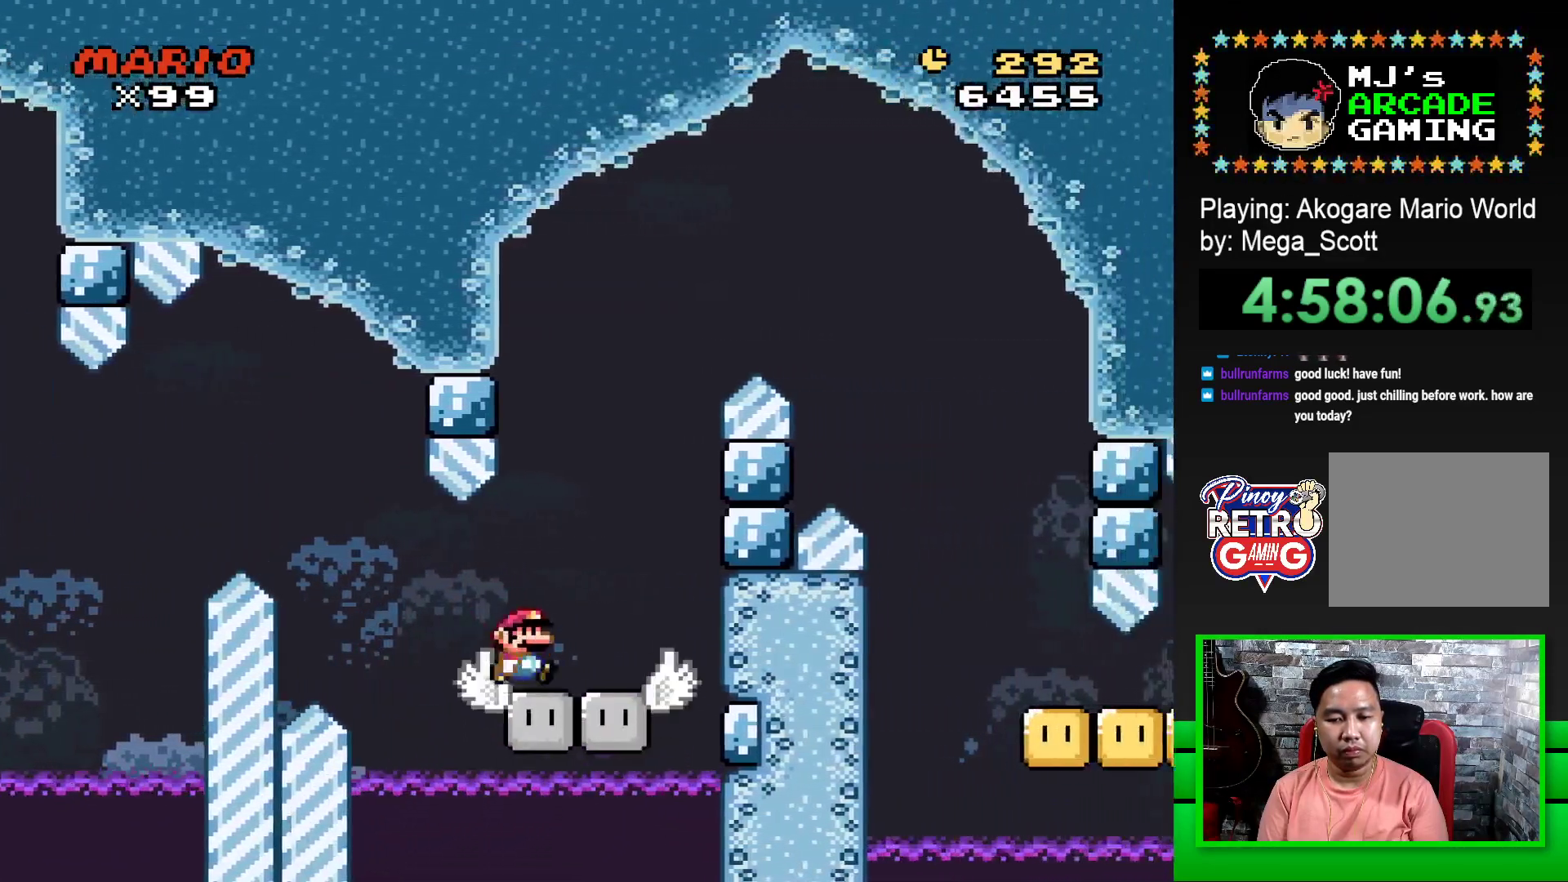
{"buttons": ["CROSS", "SQUARE", "DPAD_RIGHT"], "events": [[17, "DPAD_LEFT", "down"], [33, "DPAD_UP", "up"], [117, "DPAD_UP", "down"], [133, "DPAD_LEFT", "up"], [167, "DPAD_RIGHT", "down"], [167, "DPAD_UP", "up"], [183, "CROSS", "down"]]}
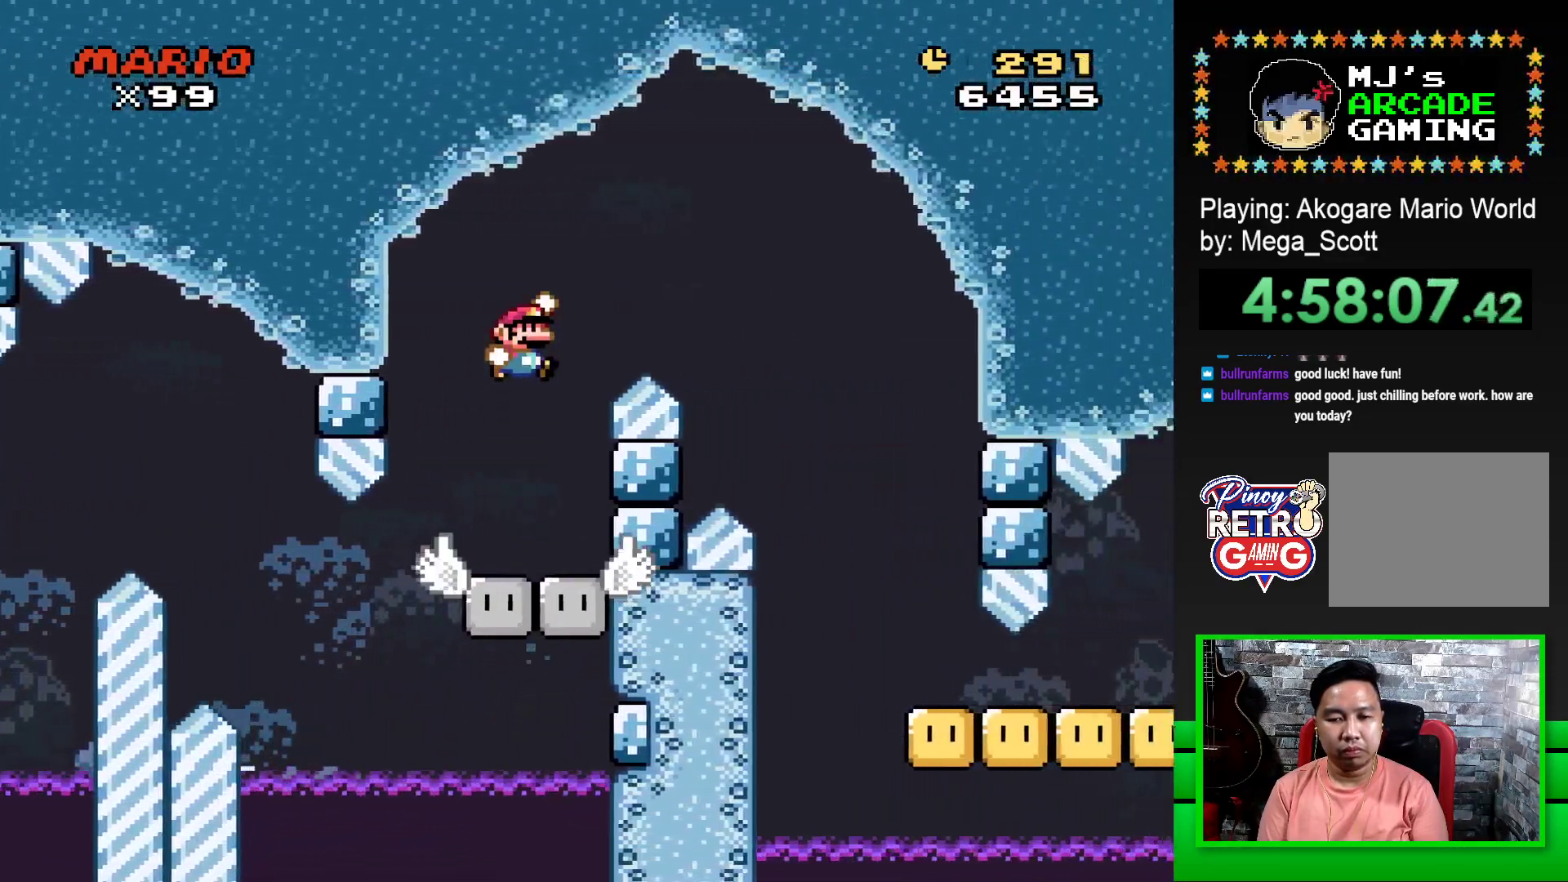
{"buttons": ["SQUARE", "DPAD_RIGHT"], "events": [[467, "CROSS", "up"]]}
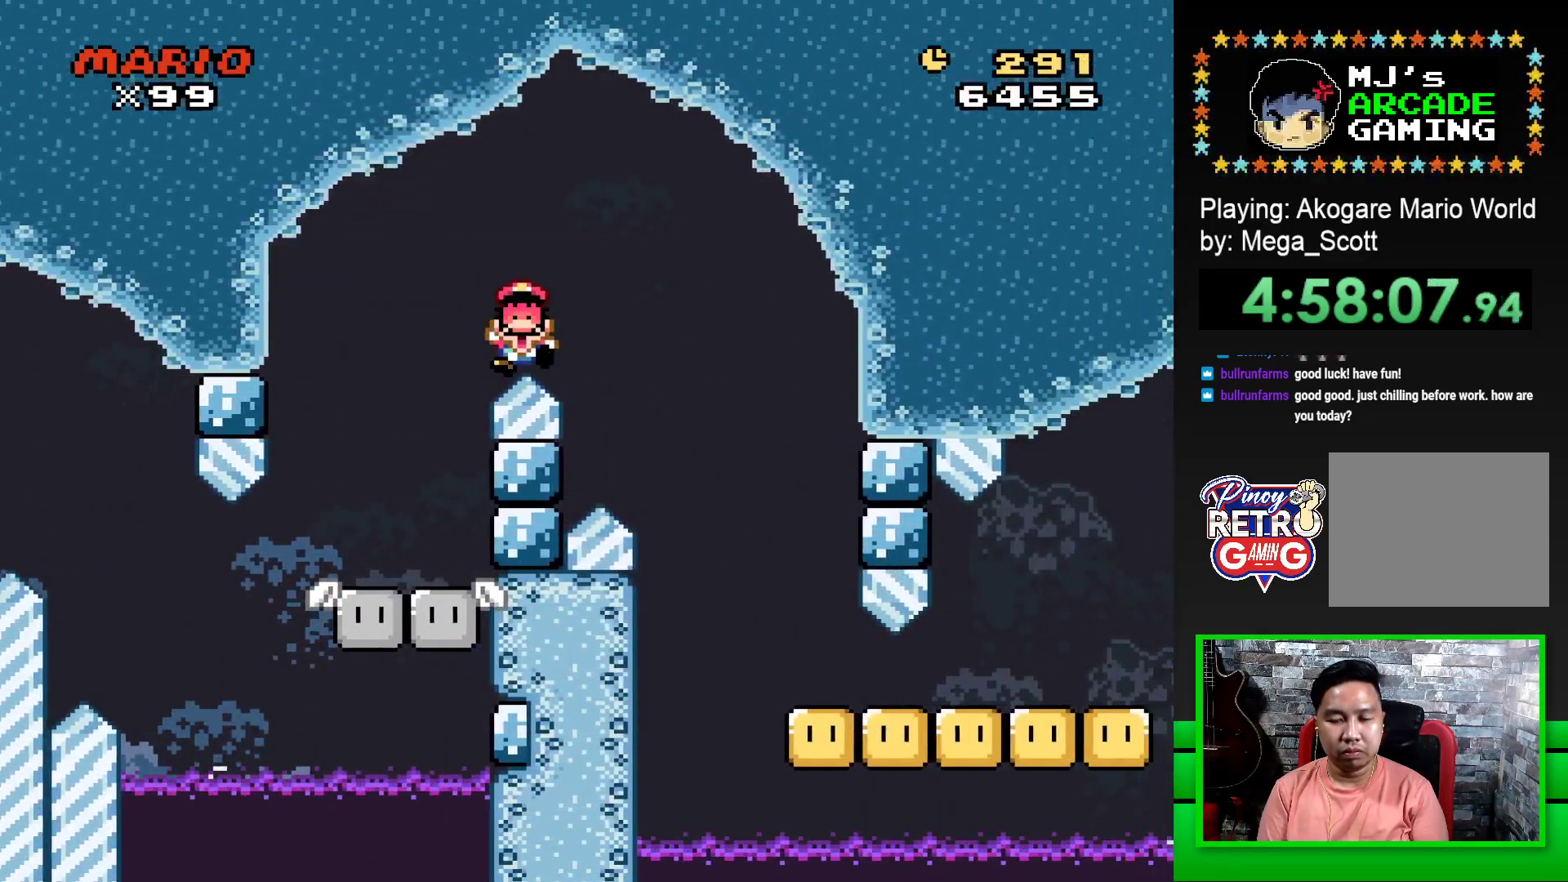
{"buttons": ["CROSS"], "events": [[17, "DPAD_RIGHT", "up"], [17, "SQUARE", "up"], [150, "CROSS", "down"], [217, "CROSS", "up"], [300, "CROSS", "down"], [400, "CROSS", "up"], [450, "CROSS", "down"]]}
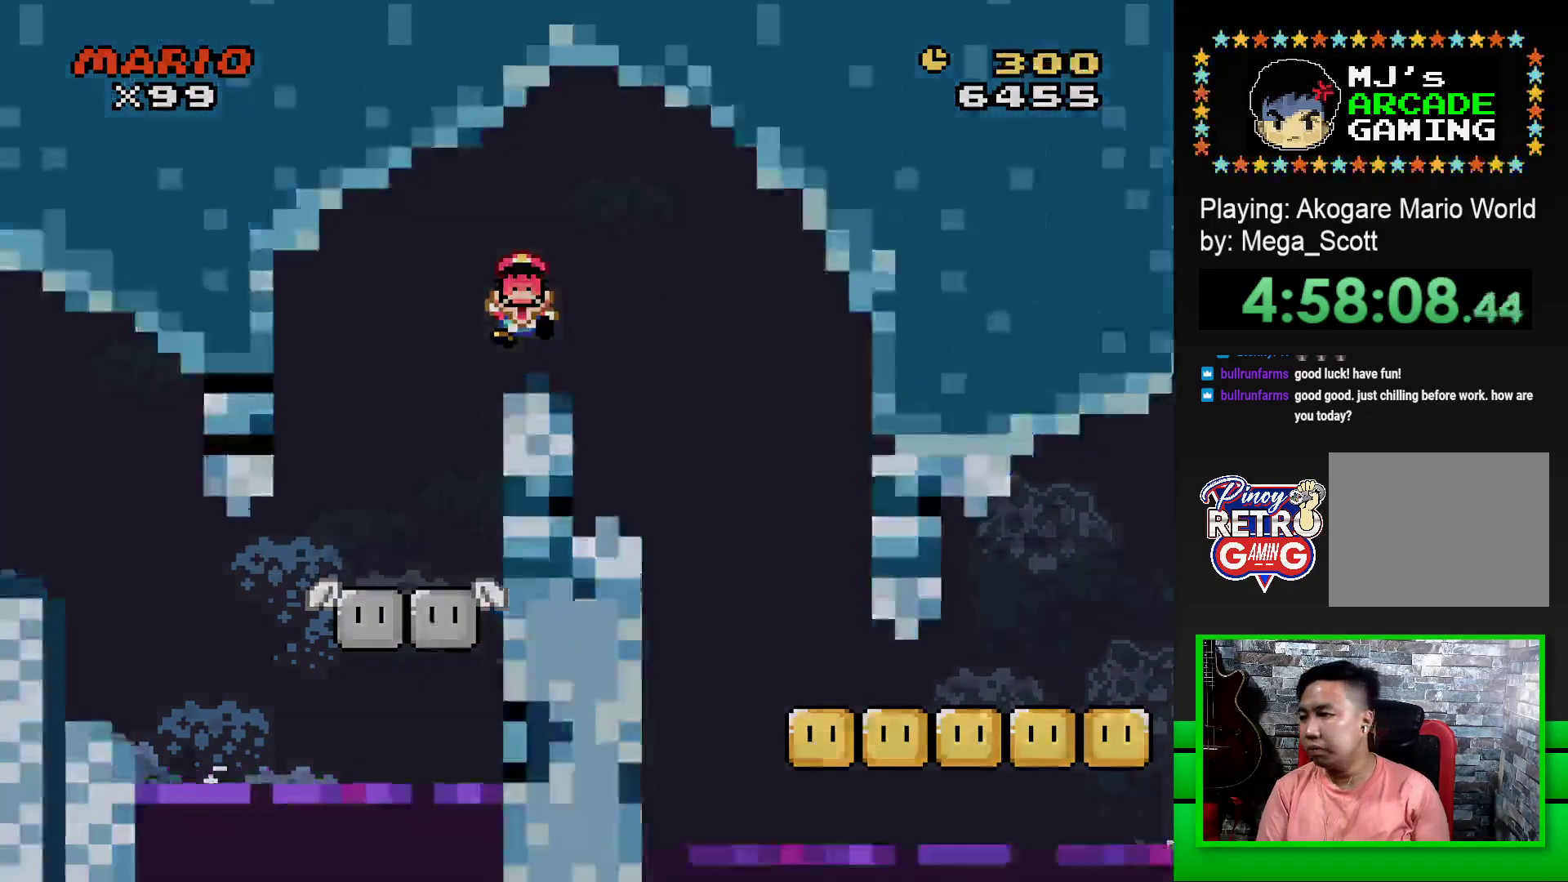
{"buttons": ["CROSS"], "events": [[67, "CROSS", "up"], [117, "CROSS", "down"], [217, "CROSS", "up"], [283, "CROSS", "down"], [383, "CROSS", "up"], [467, "CROSS", "down"]]}
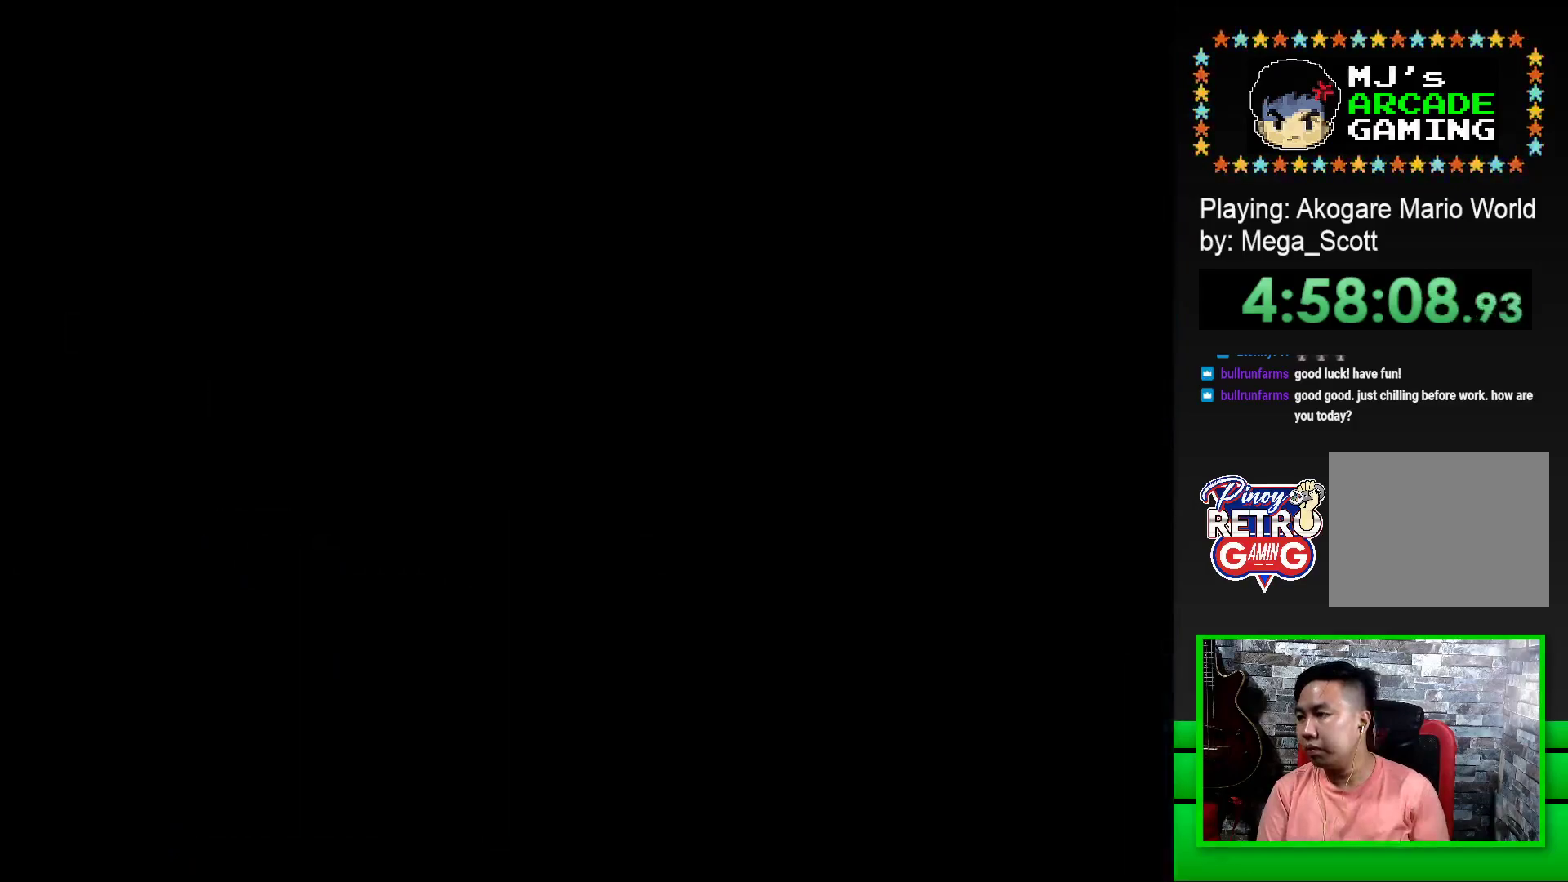
{"buttons": [], "events": [[33, "CROSS", "up"], [133, "CROSS", "down"], [250, "CROSS", "up"], [383, "CROSS", "down"], [433, "CROSS", "up"]]}
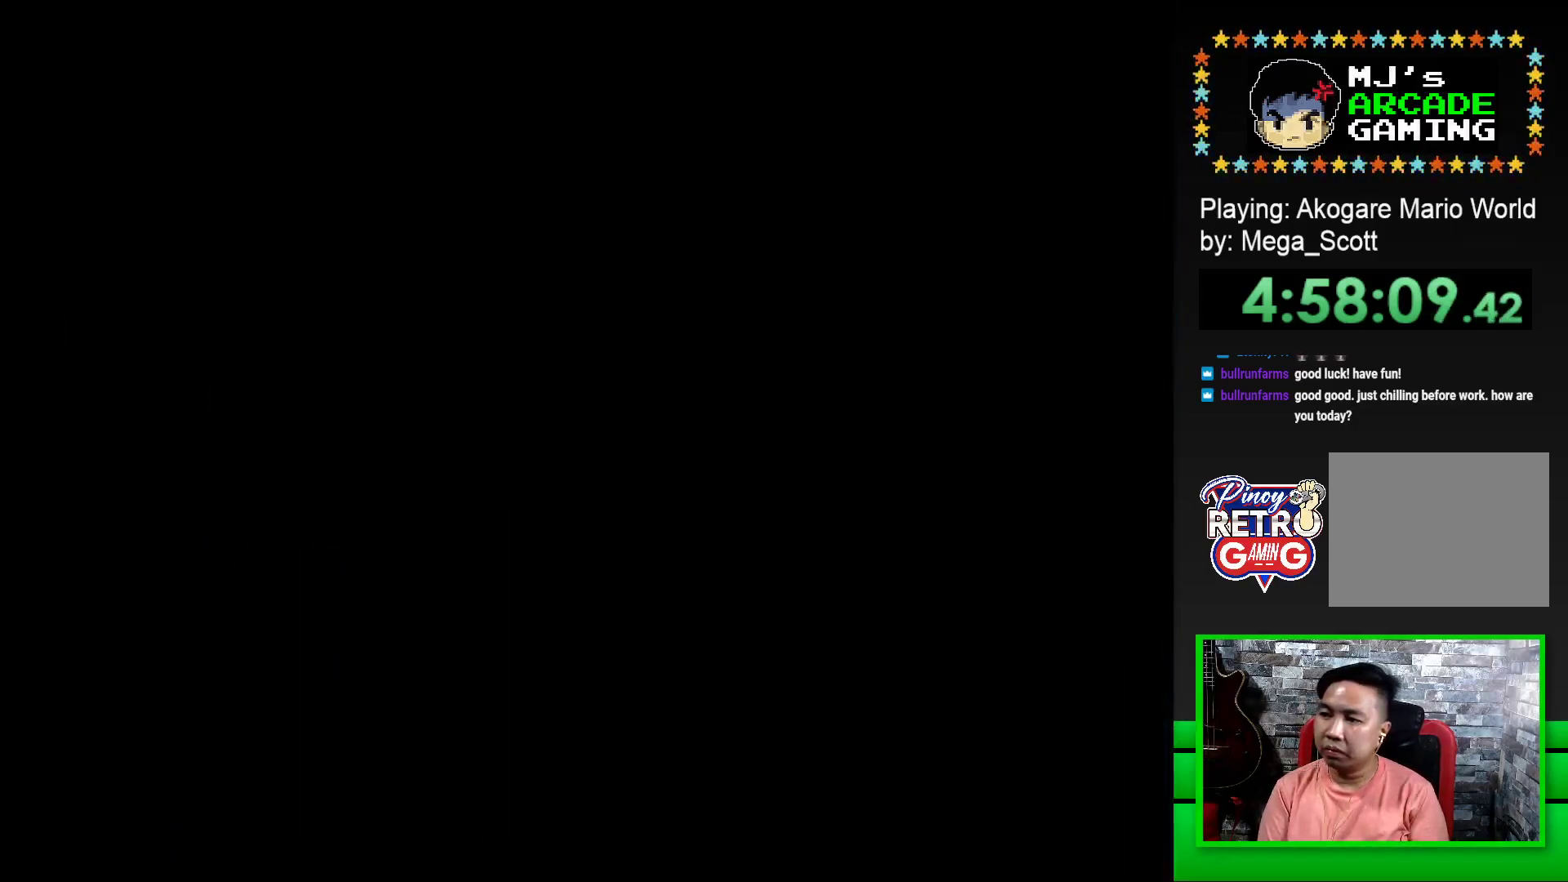
{"buttons": ["SQUARE"], "events": [[50, "CROSS", "down"], [150, "CROSS", "up"], [233, "CROSS", "down"], [367, "CROSS", "up"], [483, "SQUARE", "down"]]}
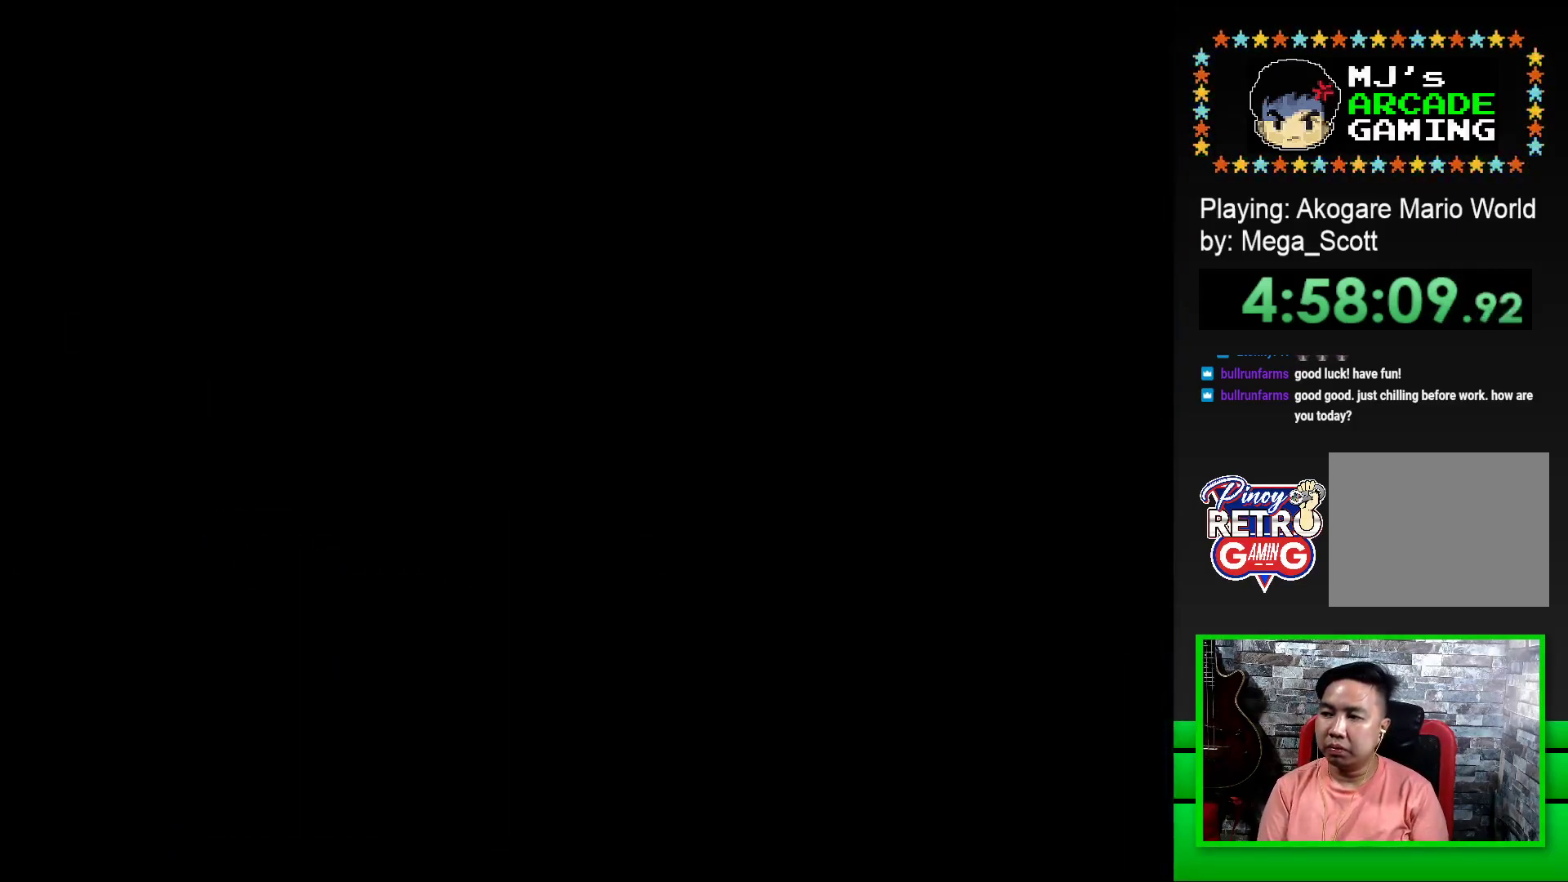
{"buttons": ["SQUARE", "DPAD_RIGHT"], "events": [[117, "SQUARE", "up"], [250, "SQUARE", "down"], [417, "DPAD_RIGHT", "down"]]}
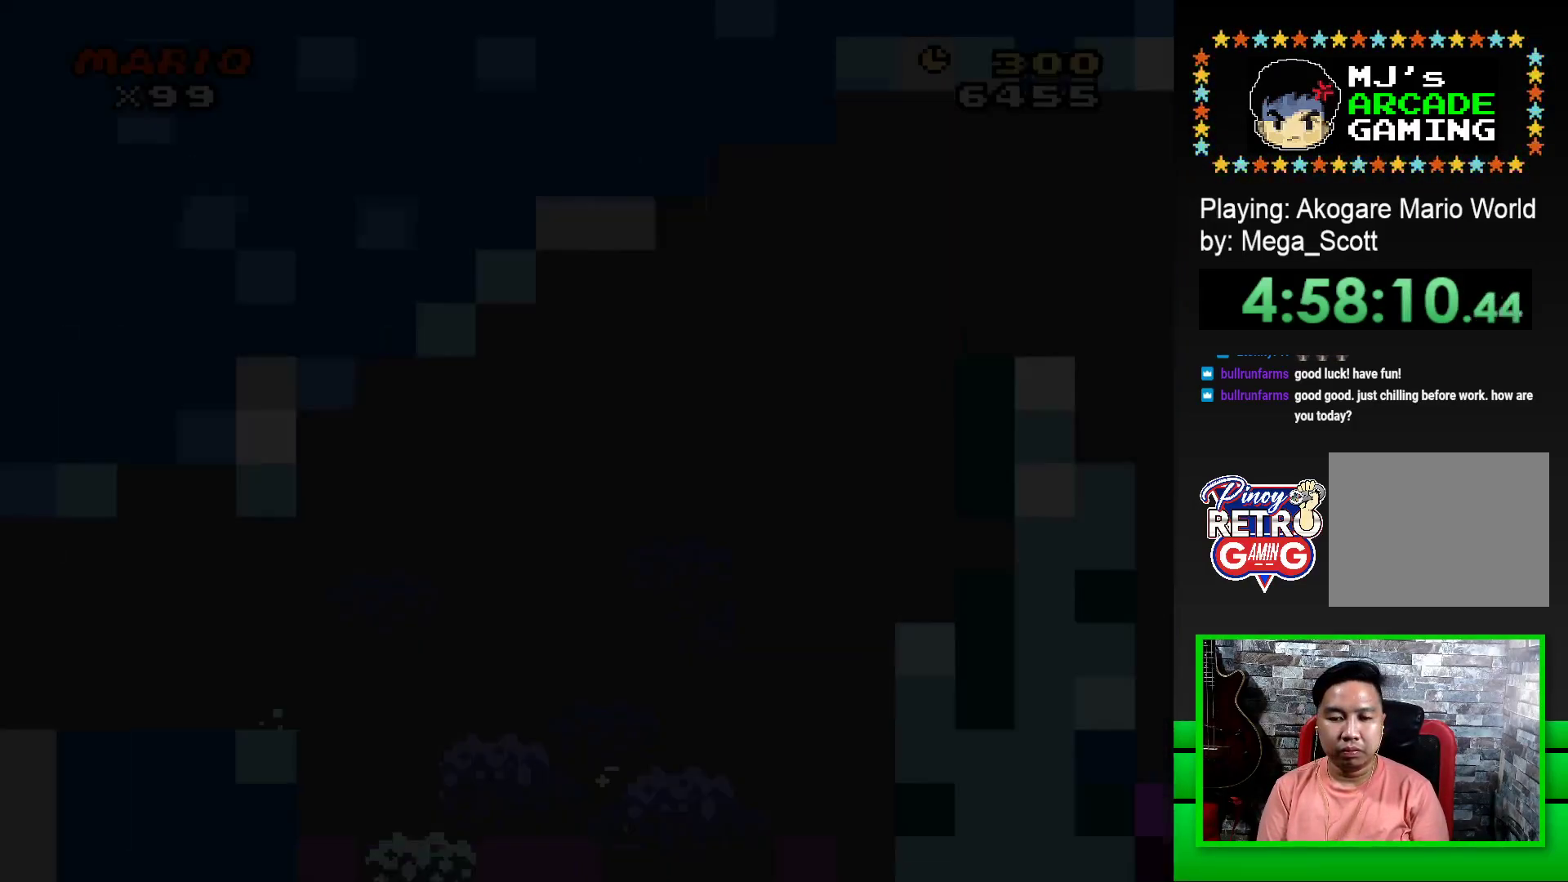
{"buttons": ["SQUARE", "DPAD_RIGHT"], "events": []}
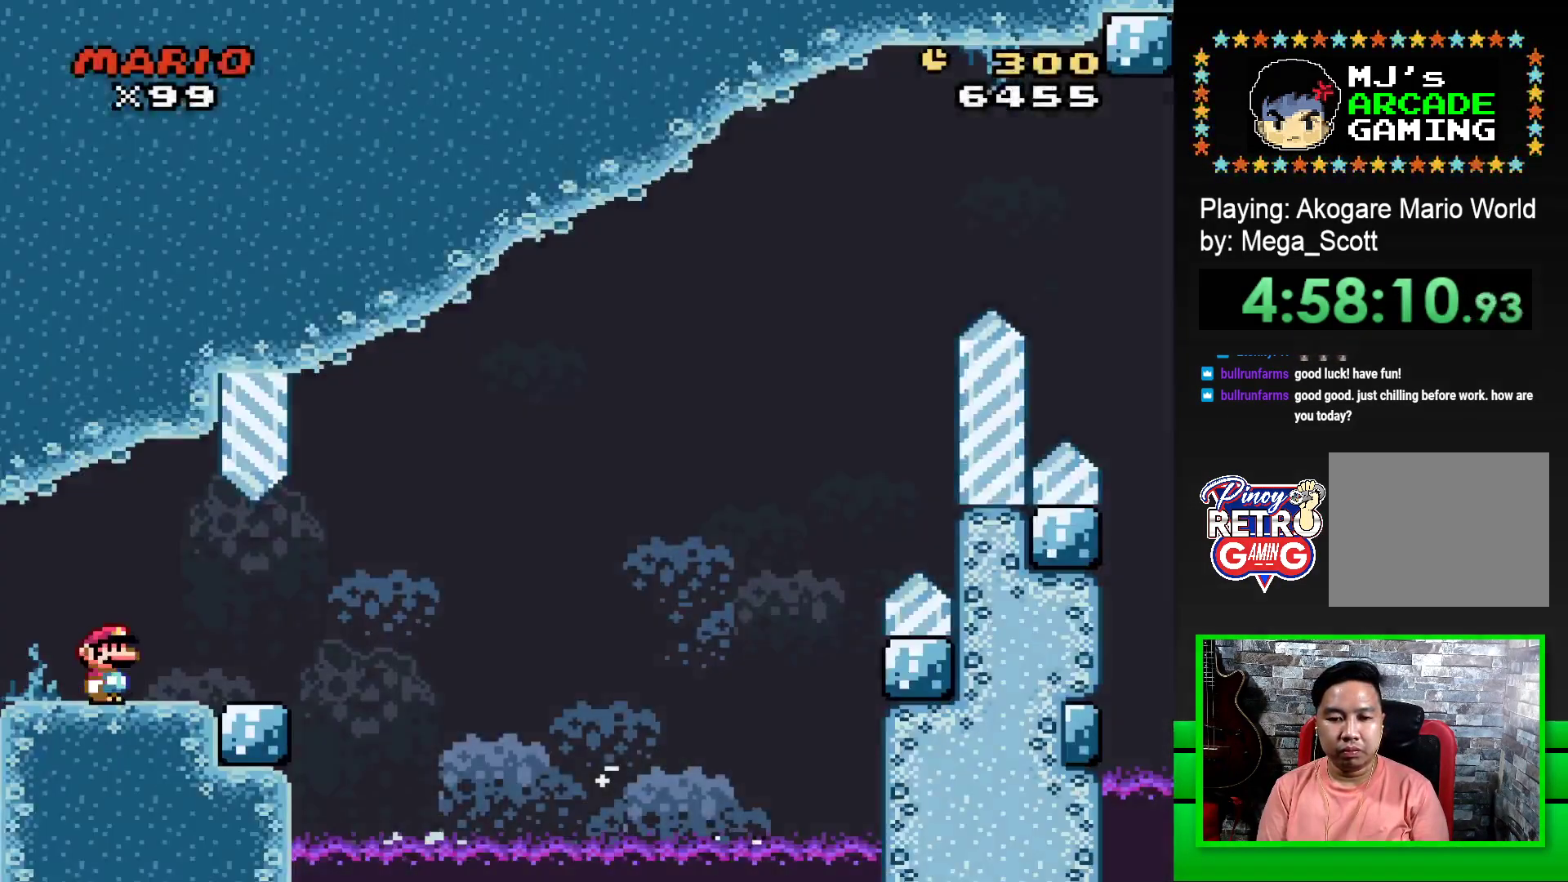
{"buttons": ["SQUARE", "R1", "DPAD_RIGHT"], "events": [[417, "R1", "down"]]}
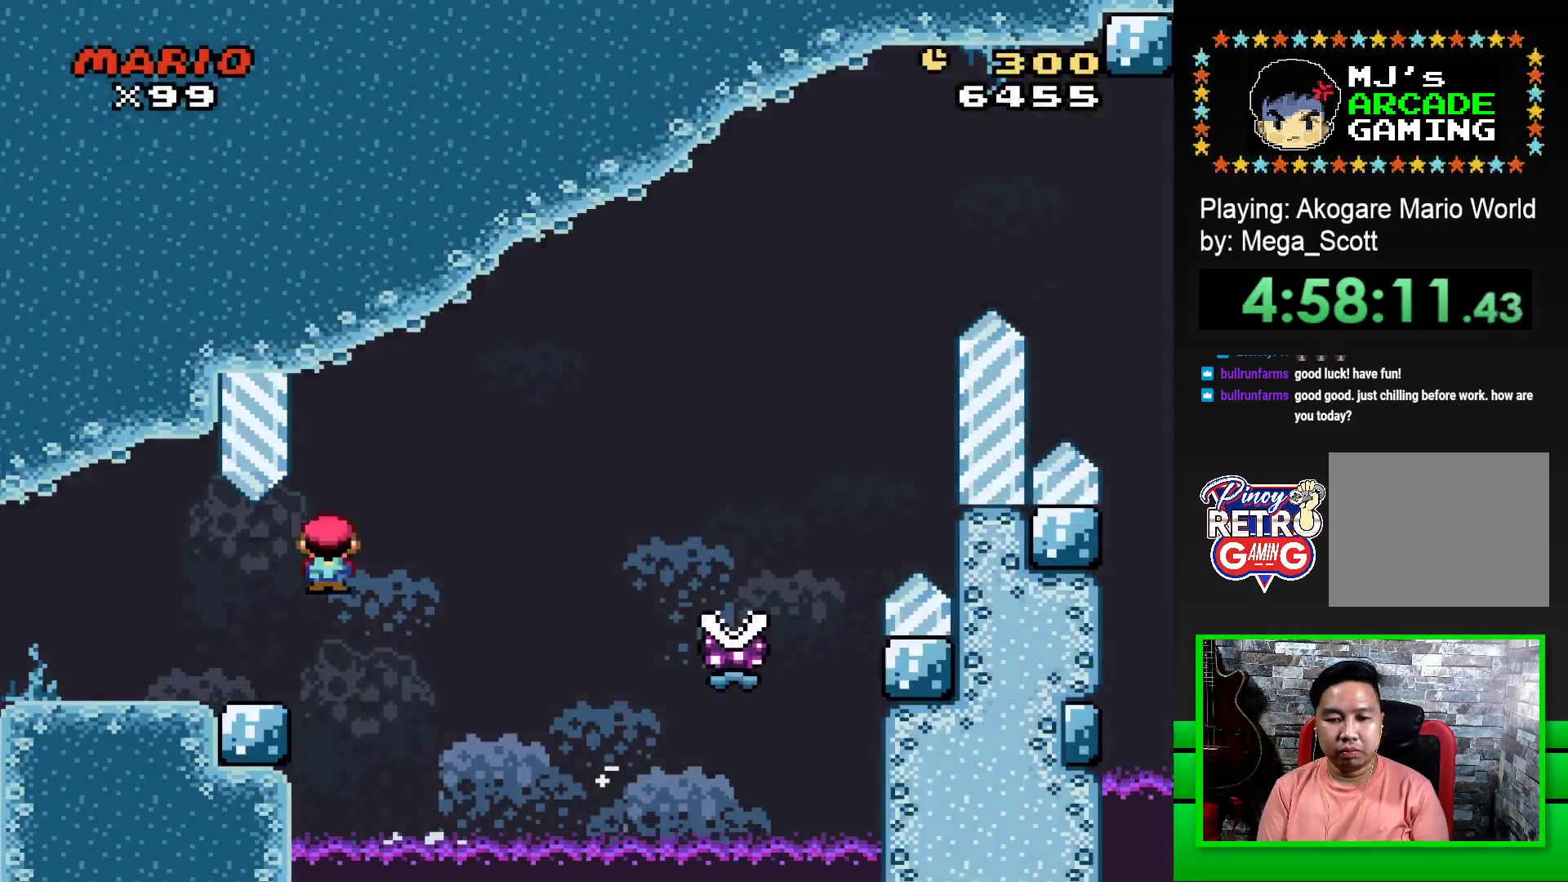
{"buttons": ["SQUARE", "R1", "DPAD_RIGHT"], "events": []}
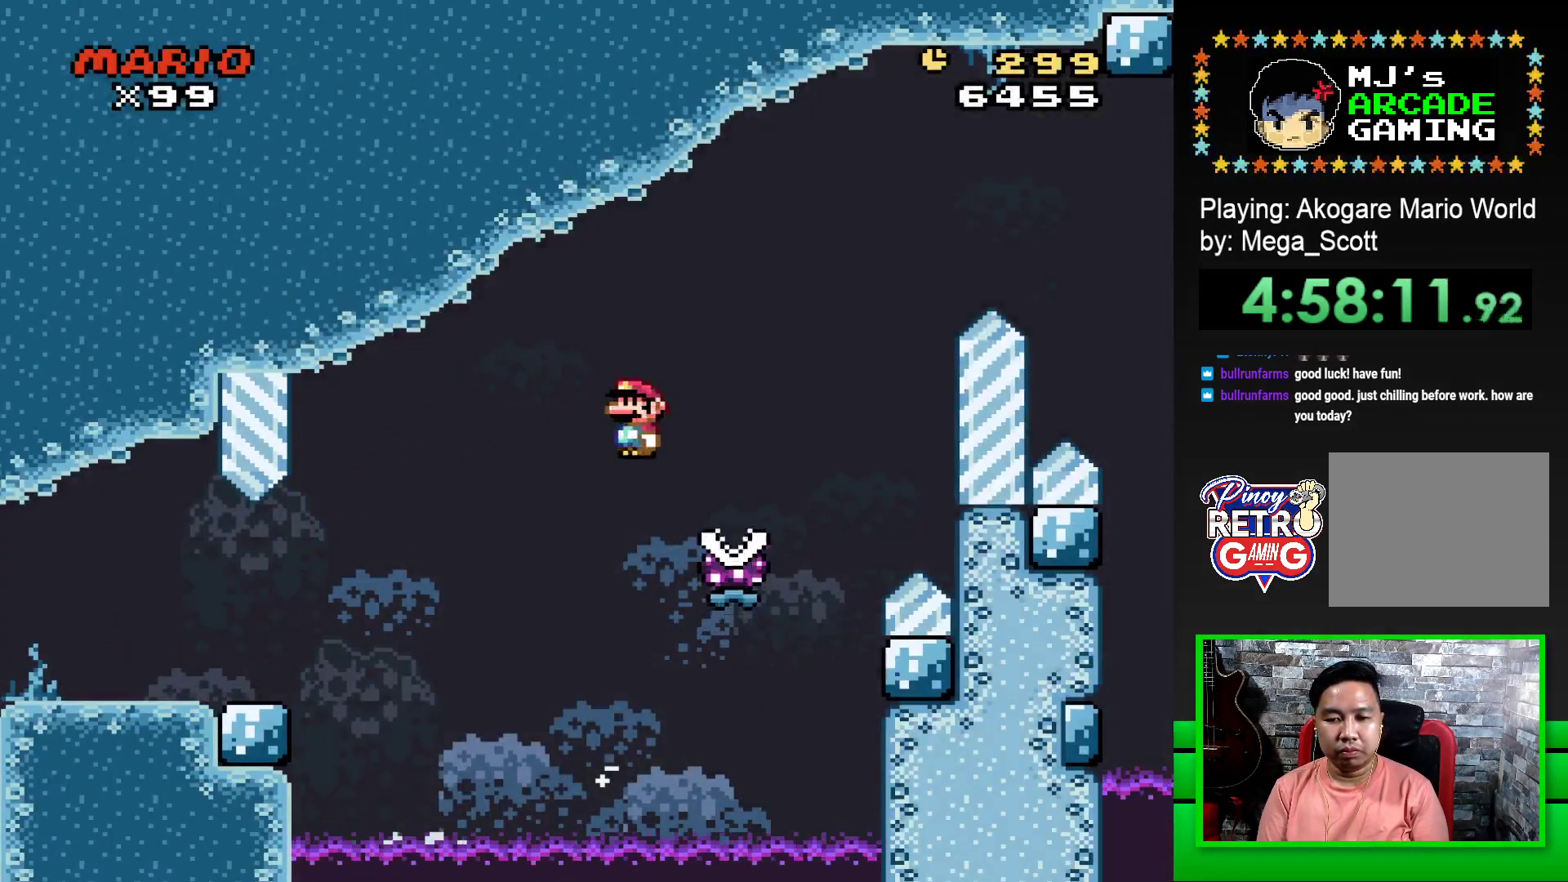
{"buttons": ["SQUARE", "R1", "DPAD_RIGHT"], "events": []}
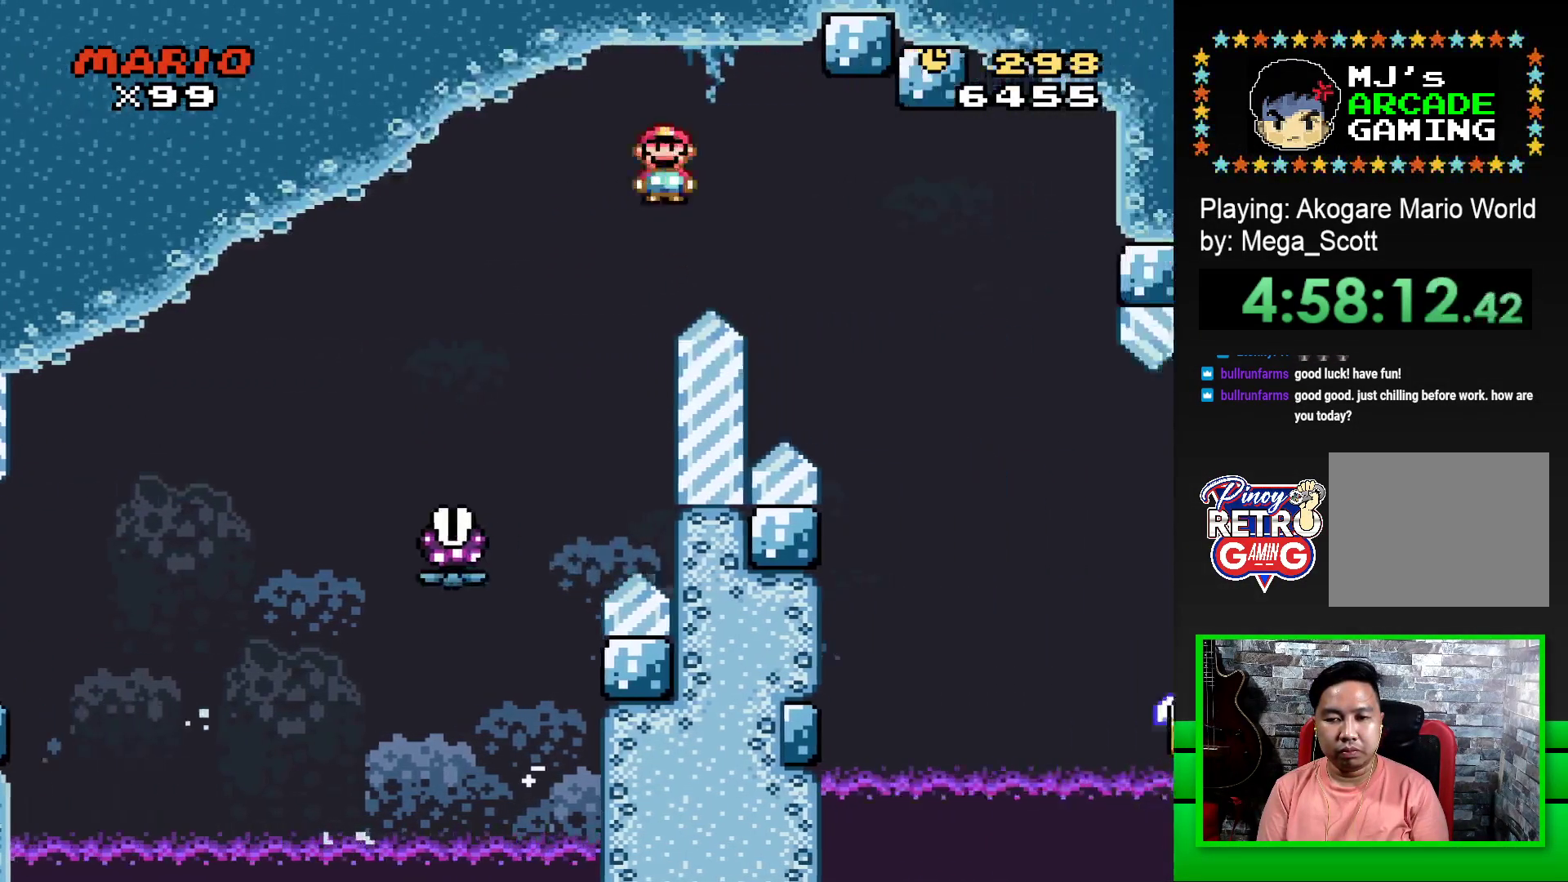
{"buttons": ["SQUARE", "R1"], "events": [[467, "DPAD_RIGHT", "up"]]}
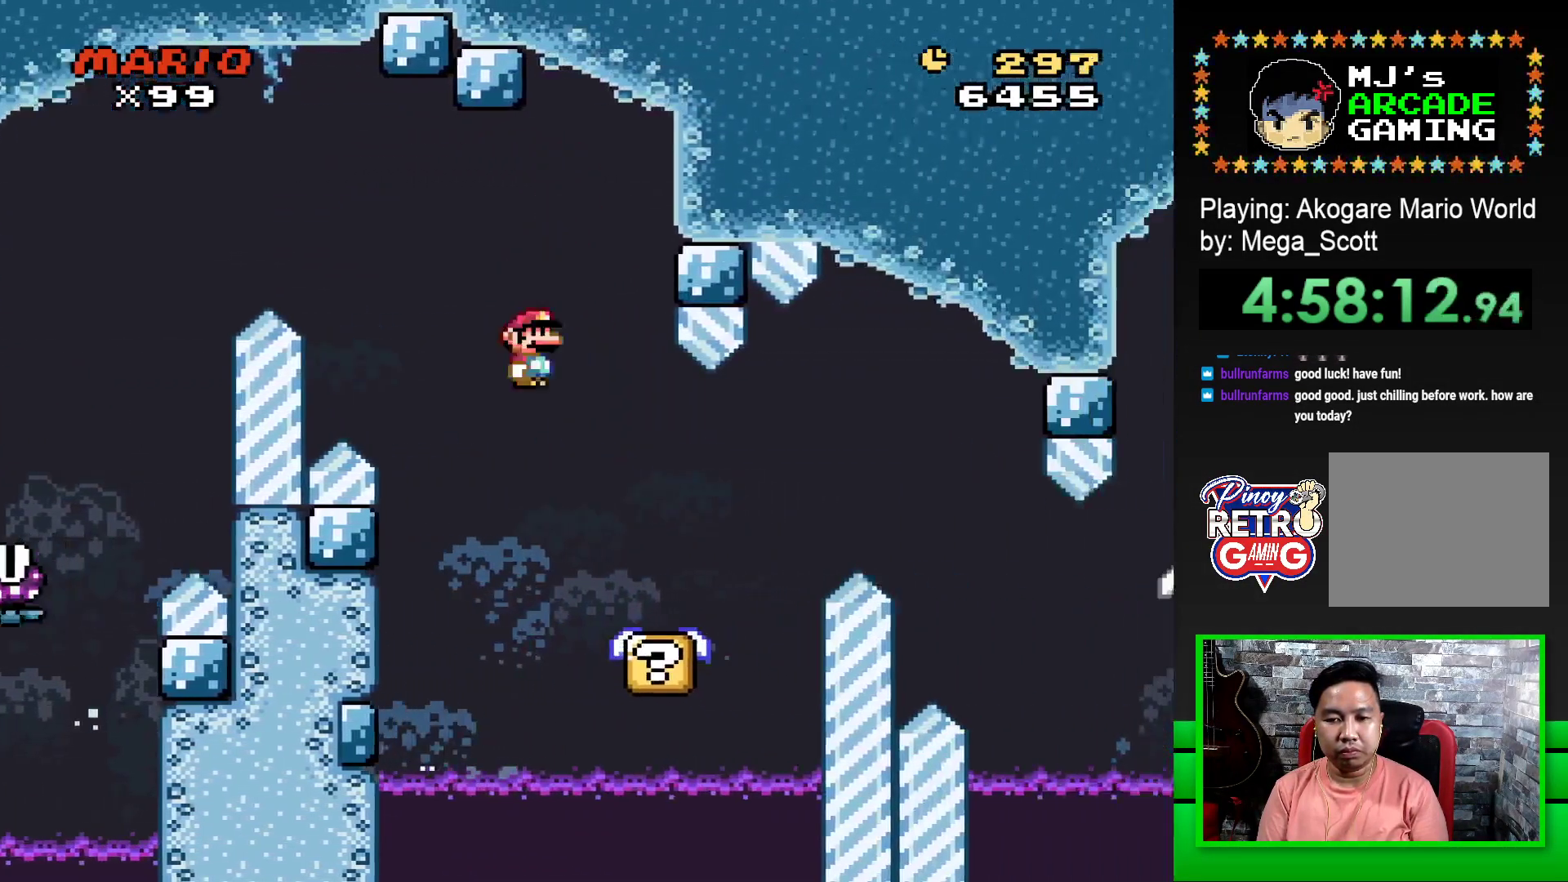
{"buttons": ["SQUARE"], "events": [[17, "R1", "up"], [67, "DPAD_LEFT", "down"], [200, "DPAD_LEFT", "up"], [400, "DPAD_RIGHT", "down"], [450, "DPAD_RIGHT", "up"]]}
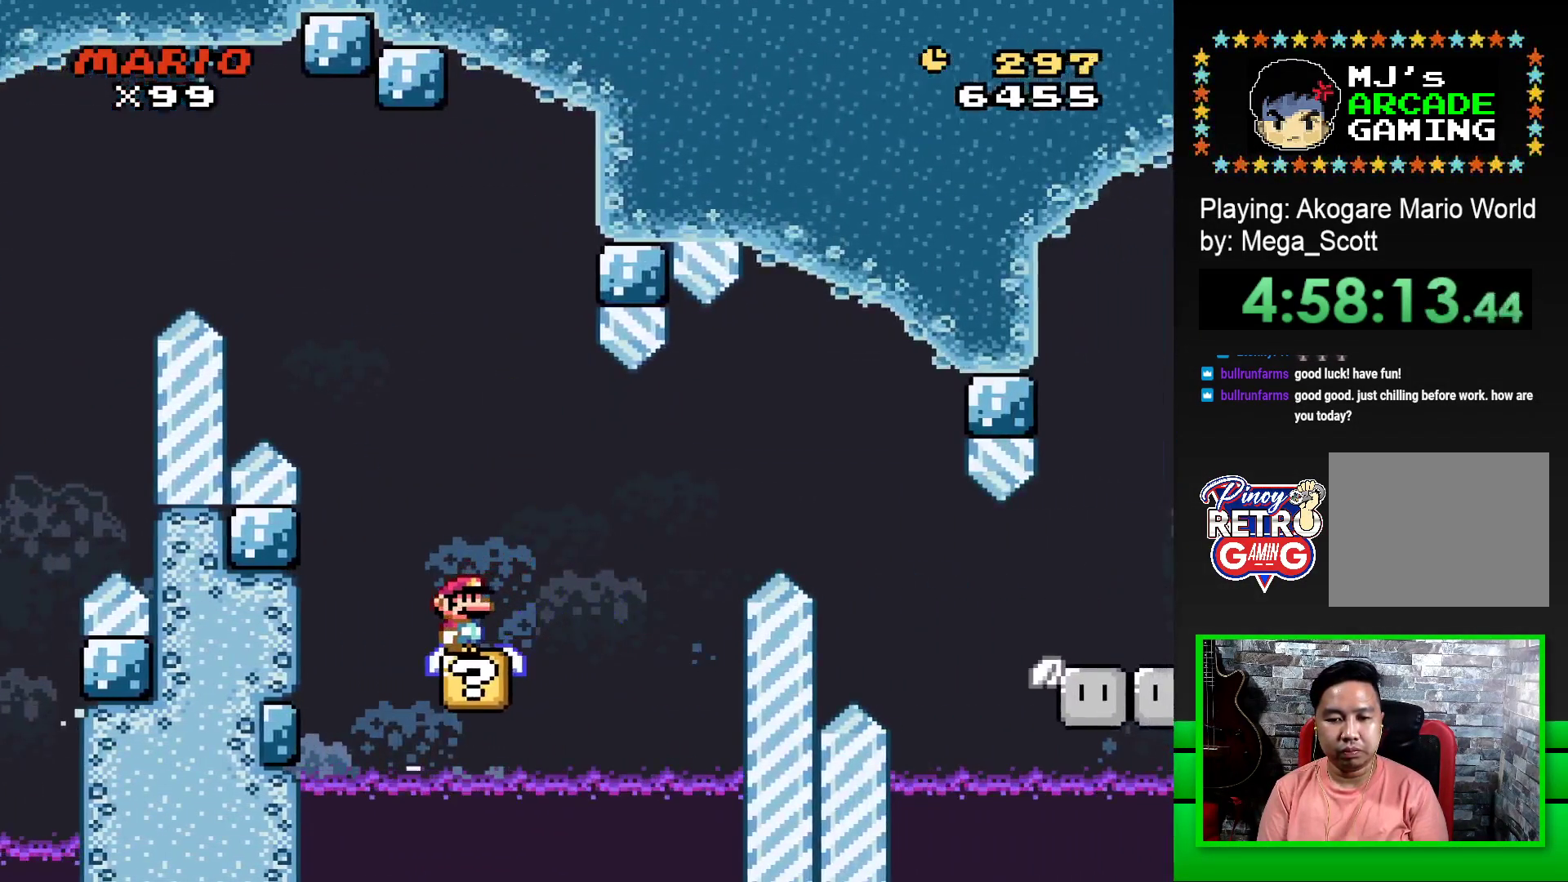
{"buttons": ["SQUARE"], "events": []}
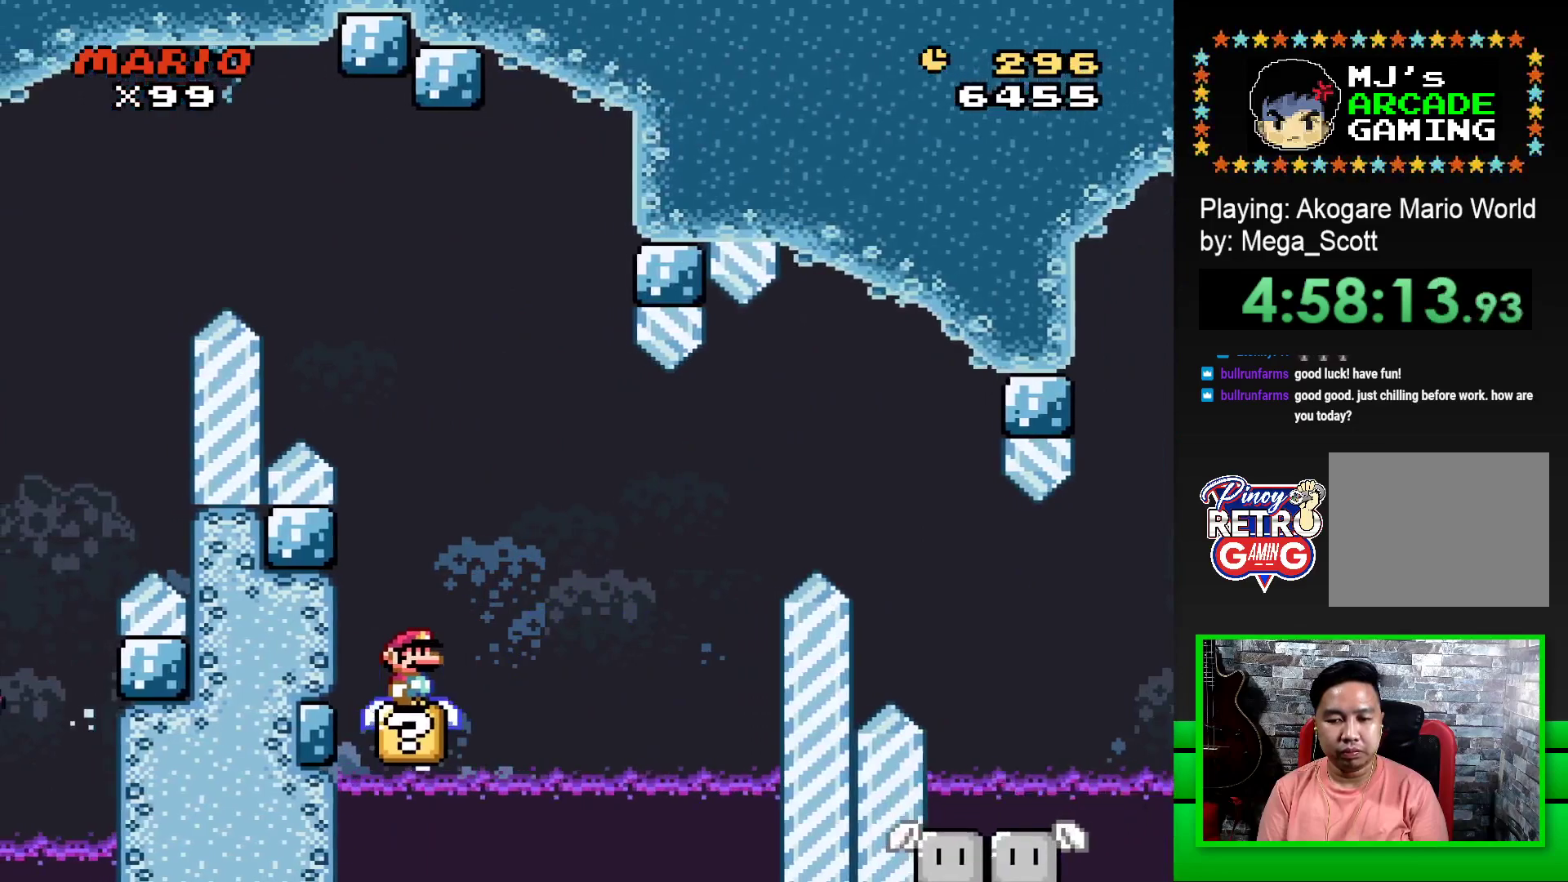
{"buttons": ["SQUARE", "DPAD_RIGHT"], "events": [[117, "CROSS", "down"], [117, "DPAD_RIGHT", "down"], [433, "CROSS", "up"]]}
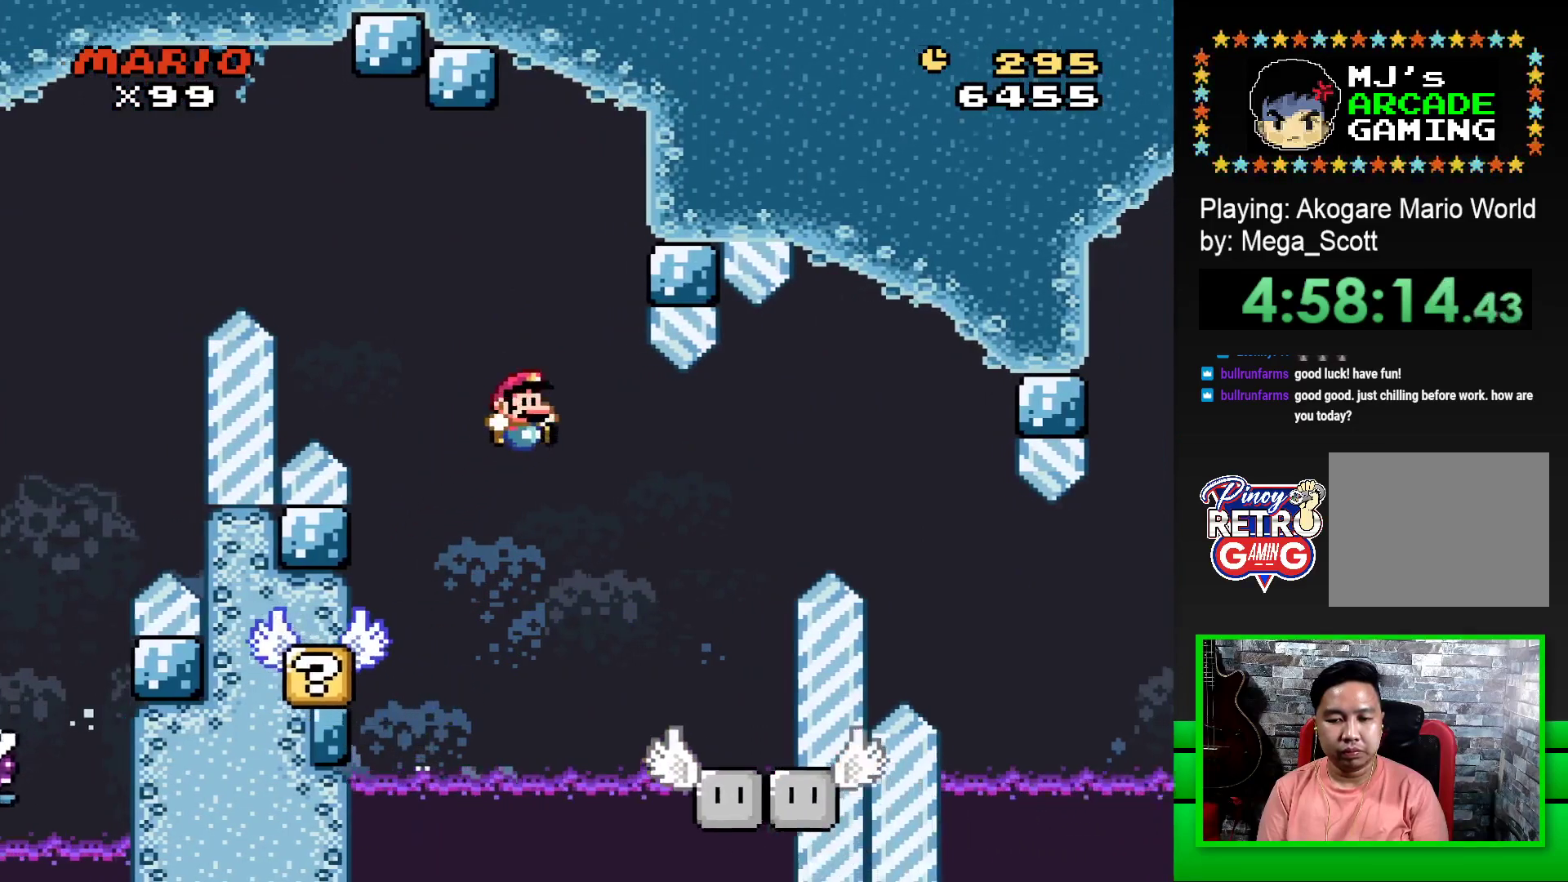
{"buttons": ["SQUARE"], "events": [[50, "DPAD_RIGHT", "up"], [167, "DPAD_LEFT", "down"], [300, "DPAD_LEFT", "up"]]}
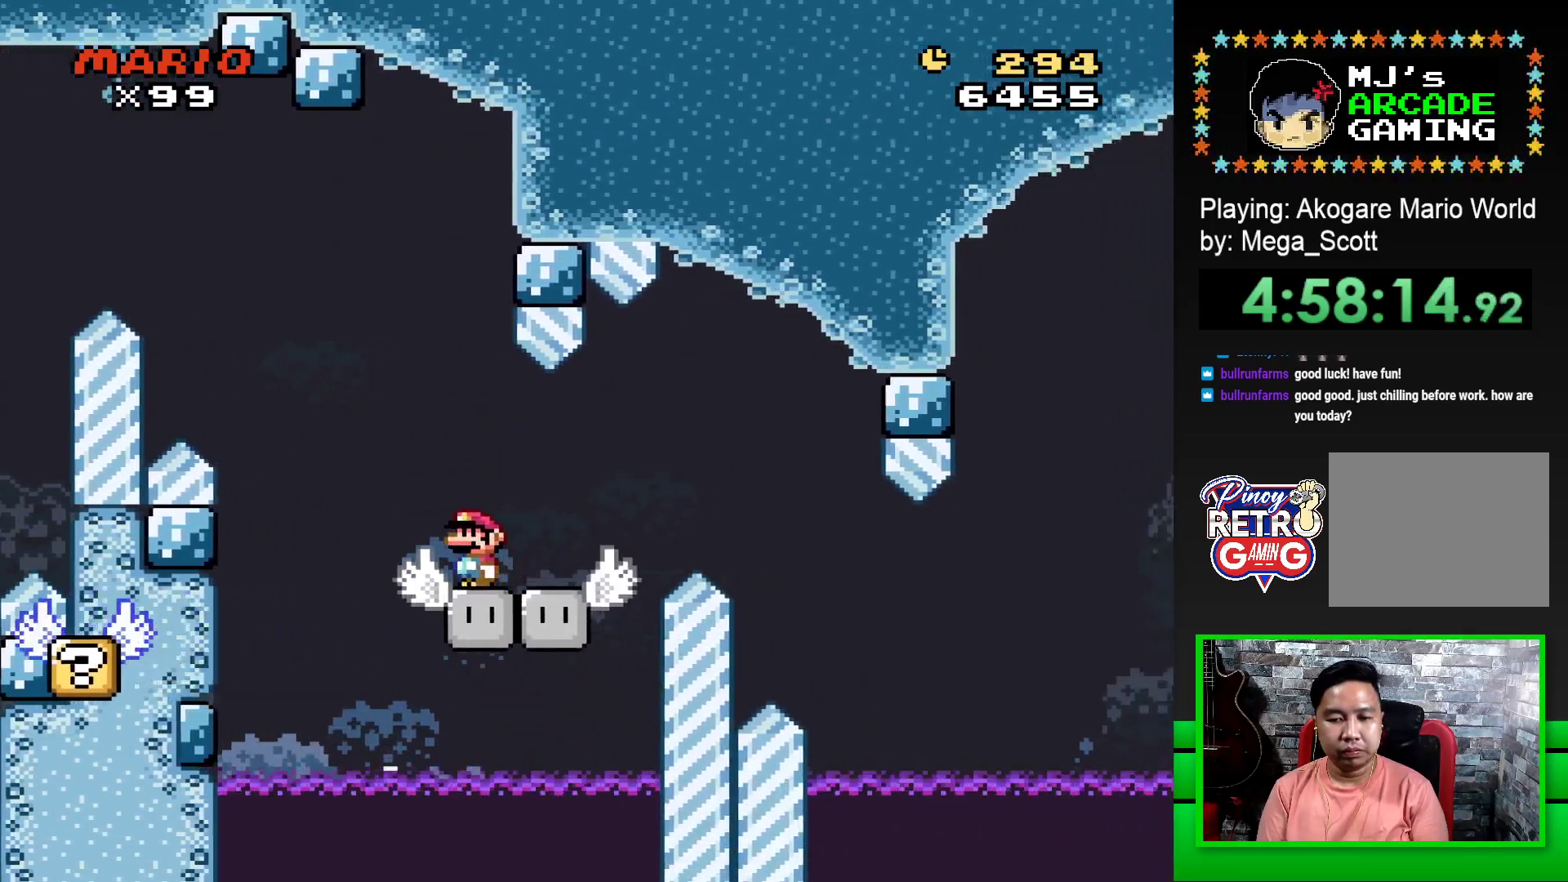
{"buttons": ["SQUARE"], "events": [[250, "DPAD_RIGHT", "down"], [317, "DPAD_RIGHT", "up"]]}
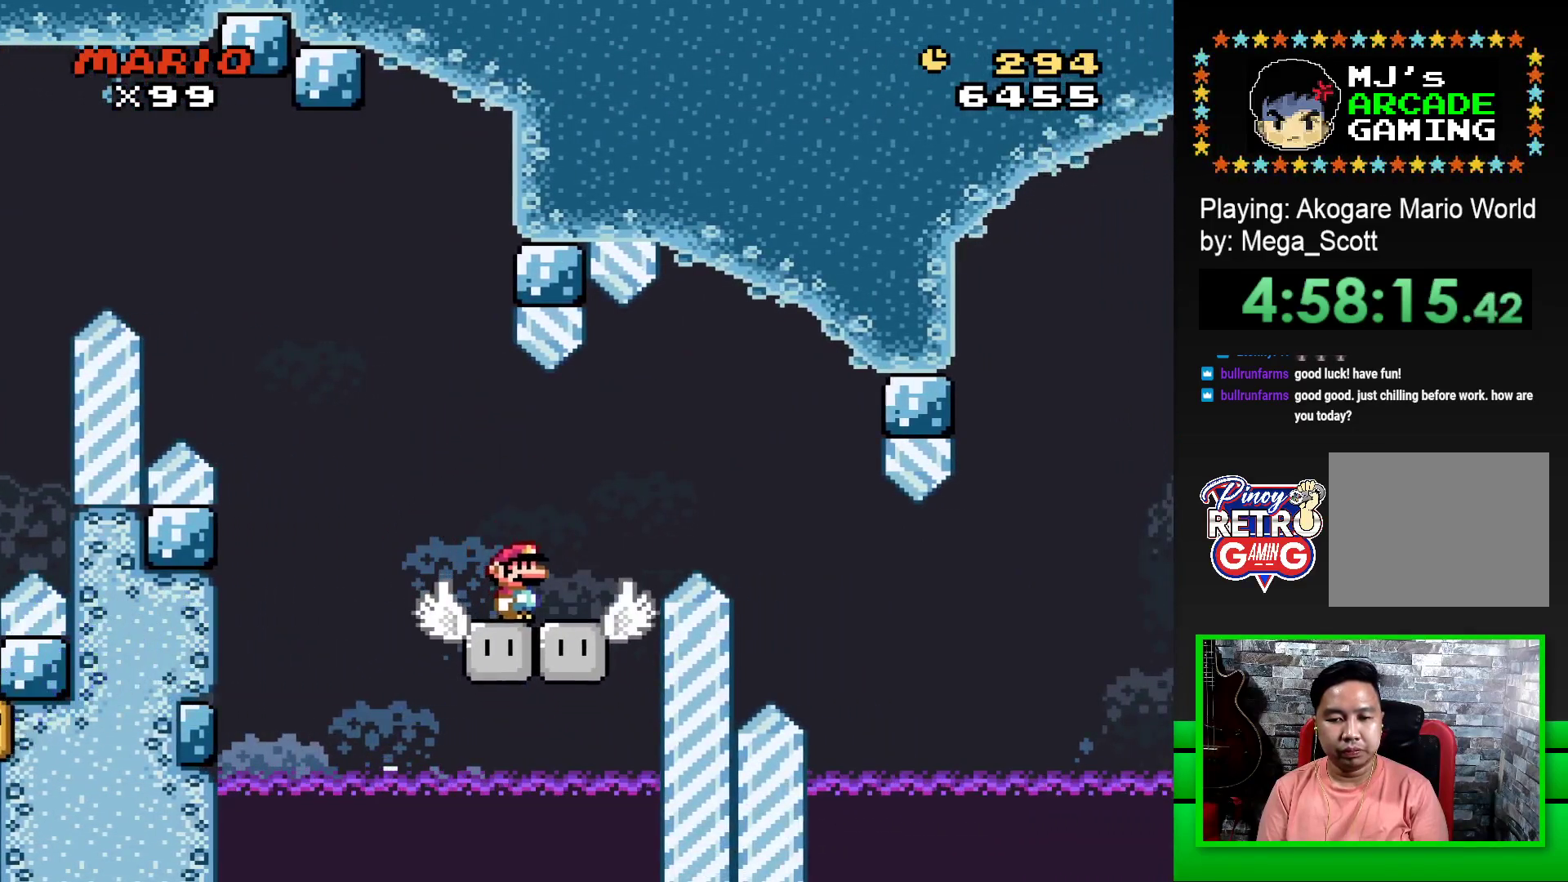
{"buttons": ["CROSS", "SQUARE", "DPAD_RIGHT"], "events": [[283, "CROSS", "down"], [283, "DPAD_RIGHT", "down"]]}
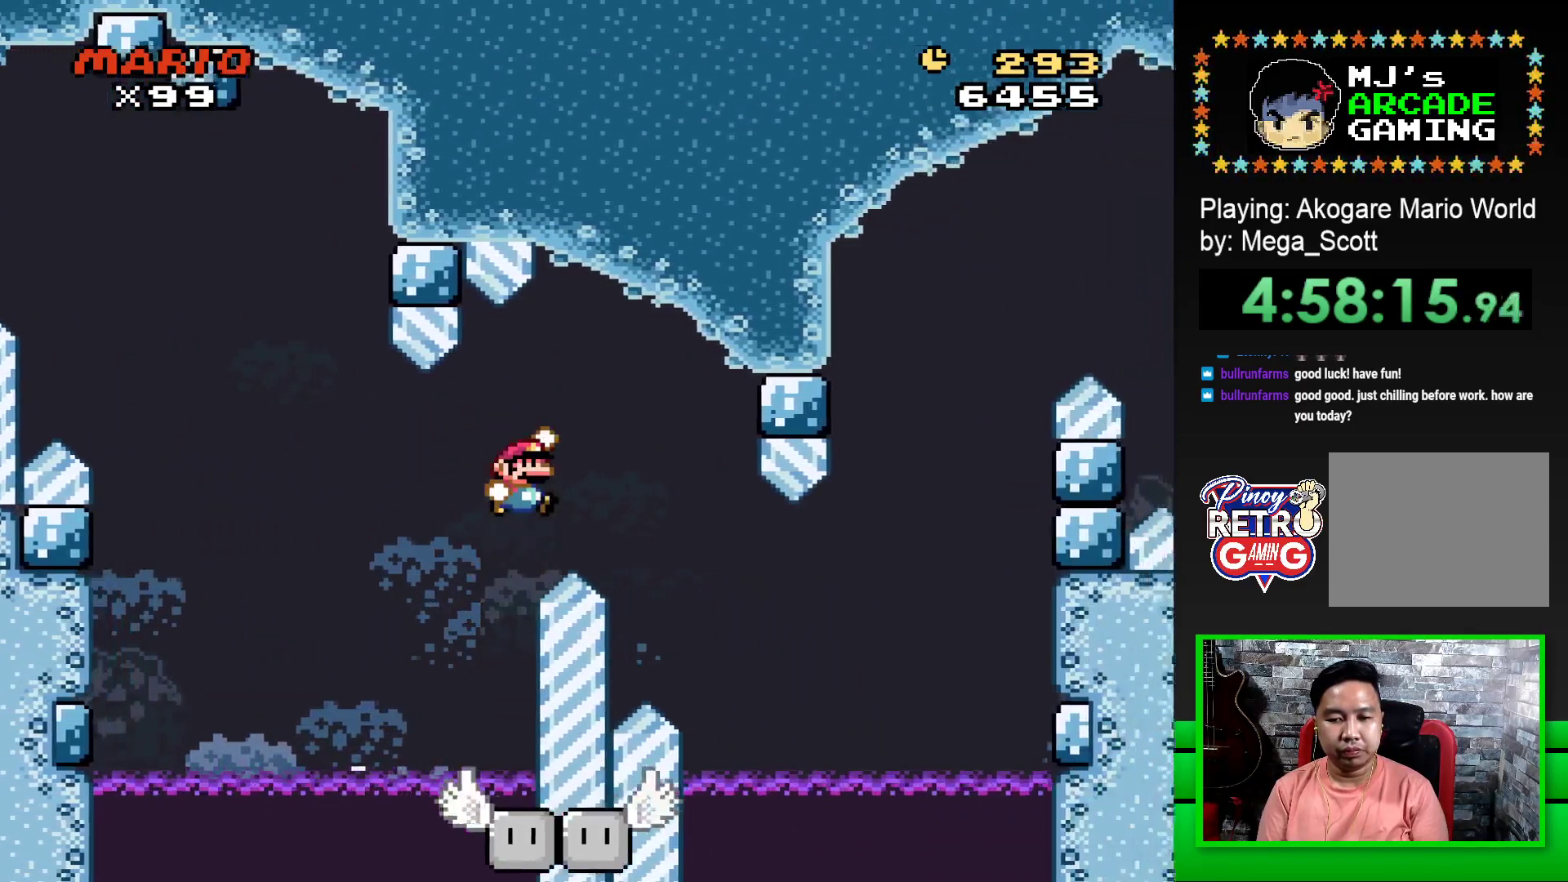
{"buttons": ["SQUARE", "DPAD_RIGHT"], "events": [[233, "CROSS", "up"]]}
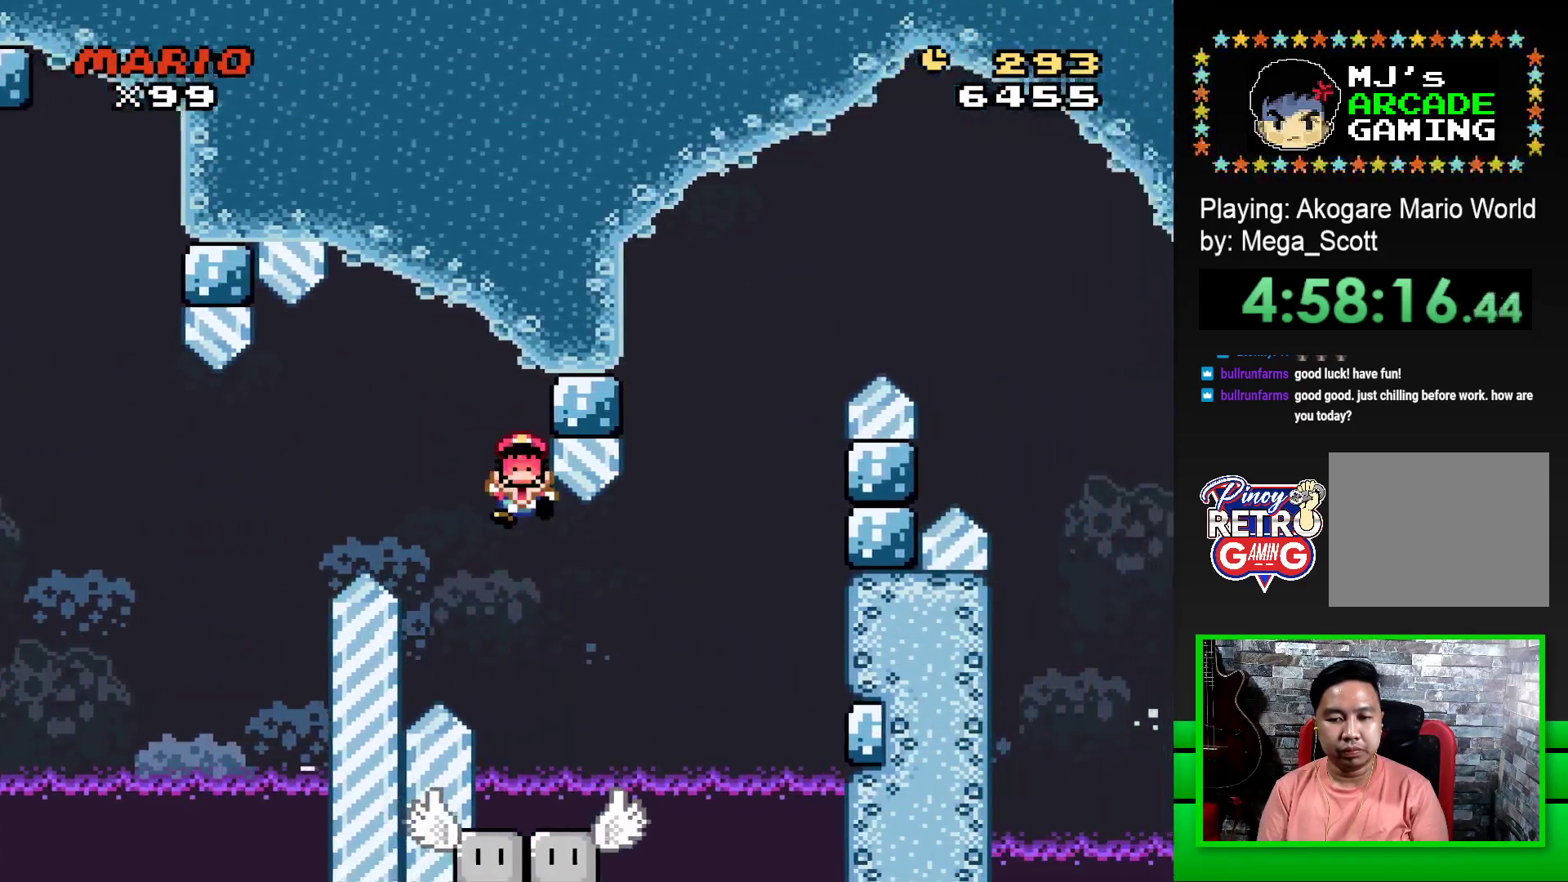
{"buttons": ["CROSS"], "events": [[100, "DPAD_RIGHT", "up"], [183, "SQUARE", "up"], [333, "CROSS", "down"], [400, "CROSS", "up"], [483, "CROSS", "down"]]}
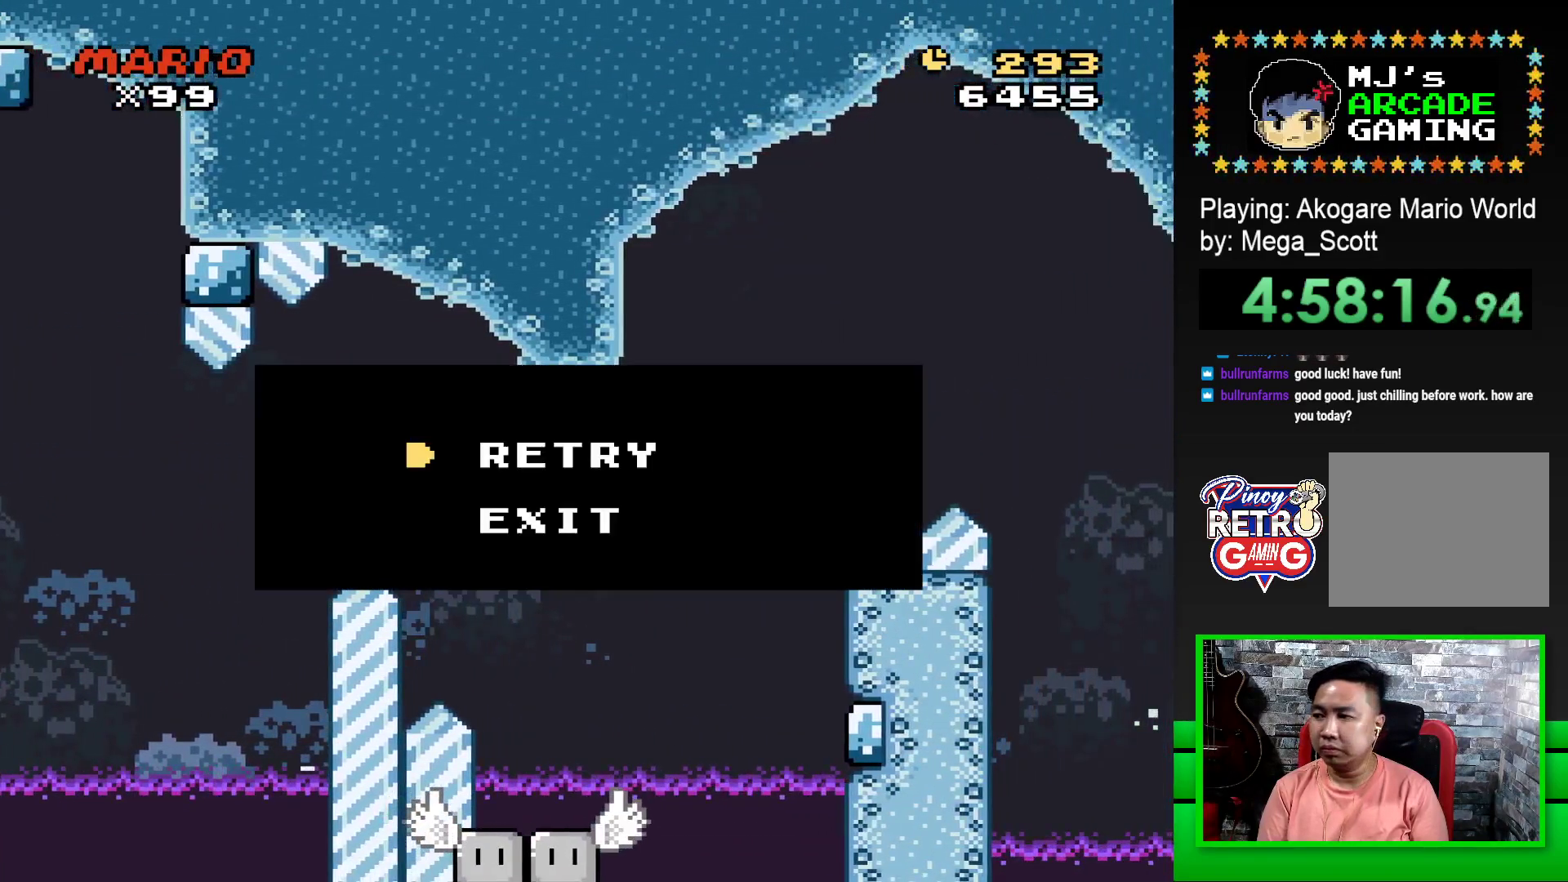
{"buttons": [], "events": [[50, "CROSS", "up"], [133, "CROSS", "down"], [183, "CROSS", "up"], [283, "CROSS", "down"], [350, "CROSS", "up"], [450, "CROSS", "down"], [500, "CROSS", "up"]]}
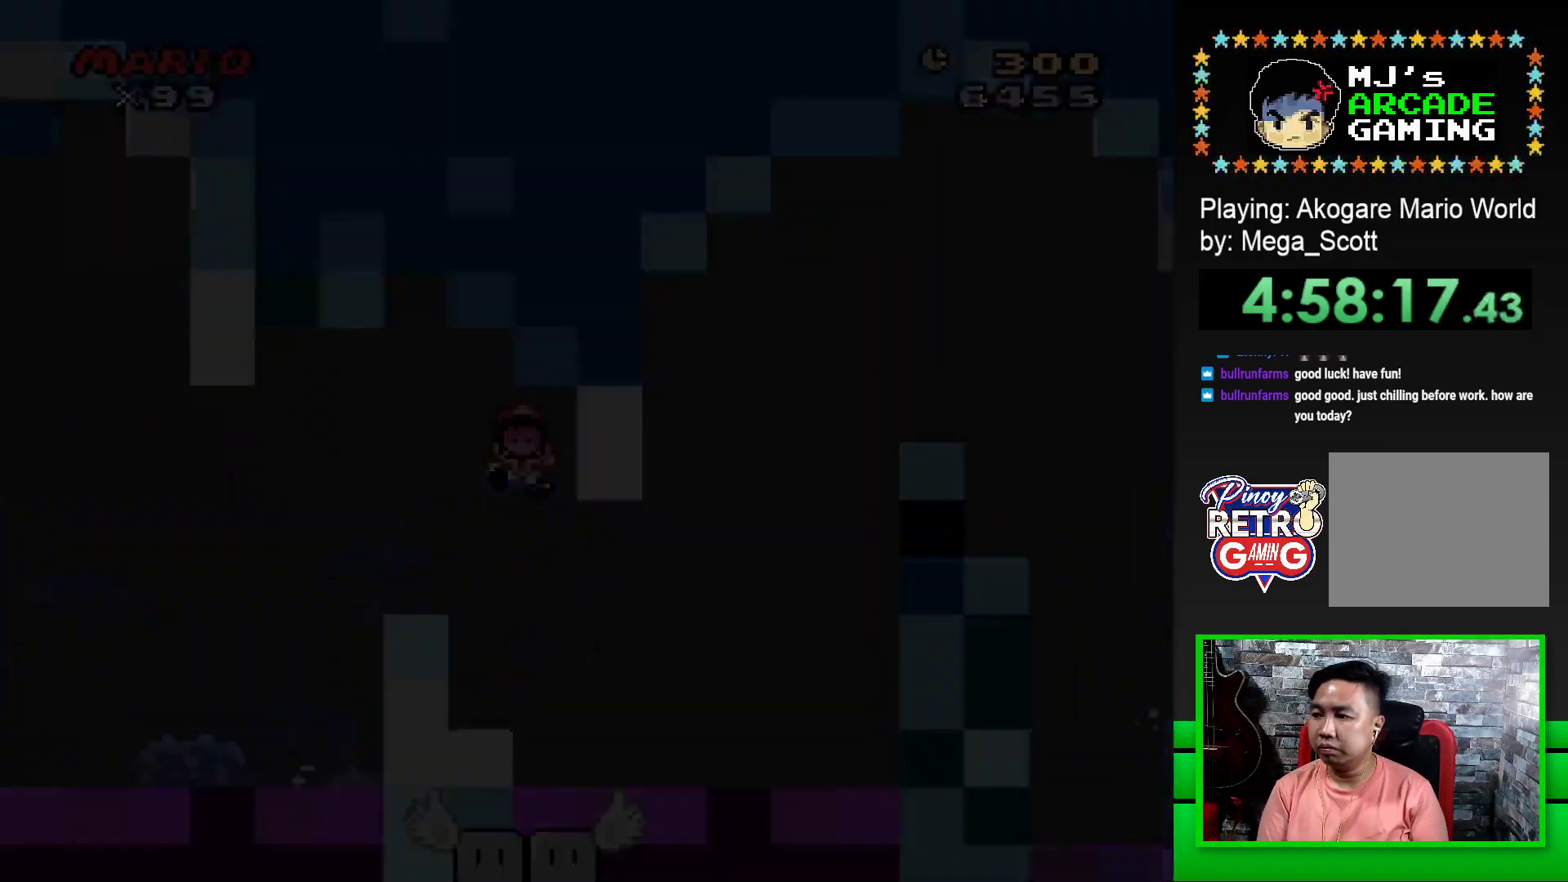
{"buttons": [], "events": [[100, "CROSS", "down"], [133, "CROSS", "up"], [233, "CROSS", "down"], [283, "CROSS", "up"], [383, "CROSS", "down"], [433, "CROSS", "up"]]}
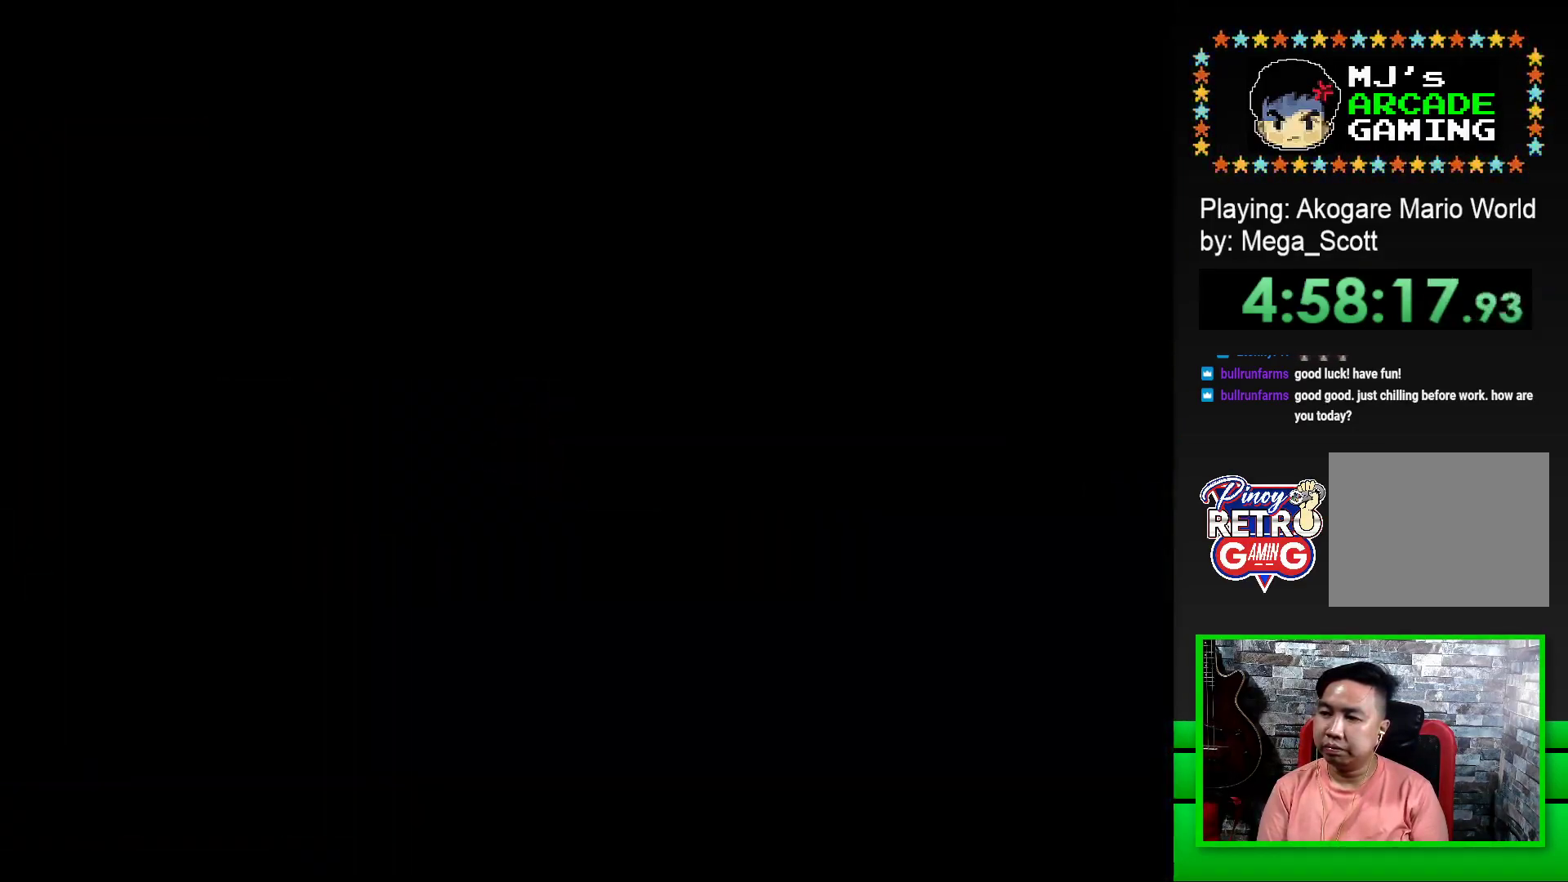
{"buttons": [], "events": [[33, "CROSS", "down"], [83, "CROSS", "up"], [200, "CROSS", "down"], [217, "CROSS", "up"], [300, "CROSS", "down"], [400, "CROSS", "up"]]}
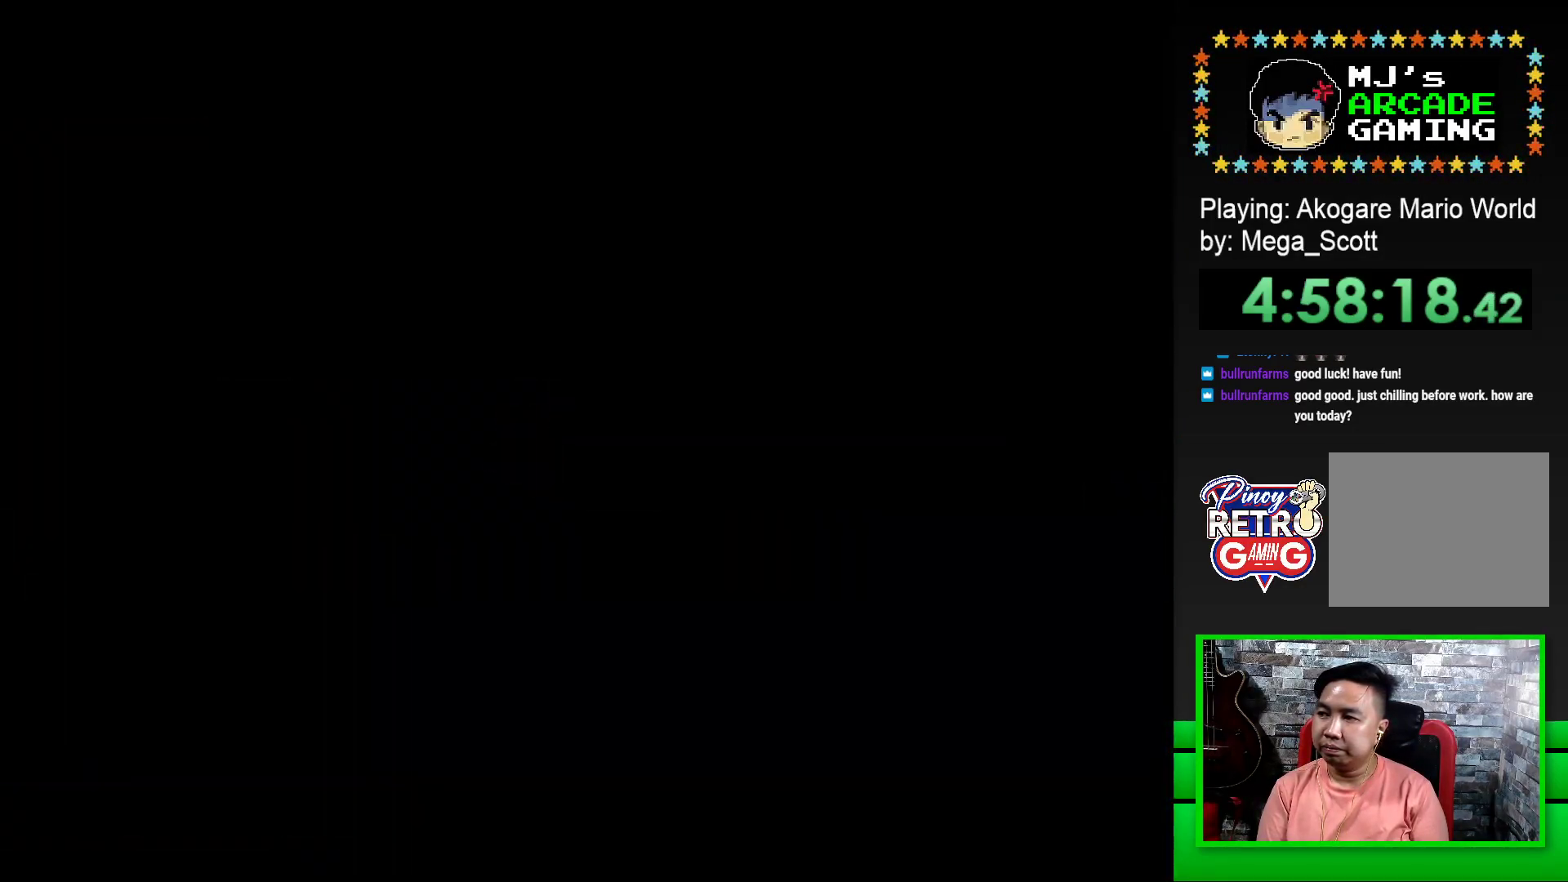
{"buttons": ["SQUARE"], "events": [[117, "SQUARE", "down"], [217, "SQUARE", "up"], [350, "SQUARE", "down"]]}
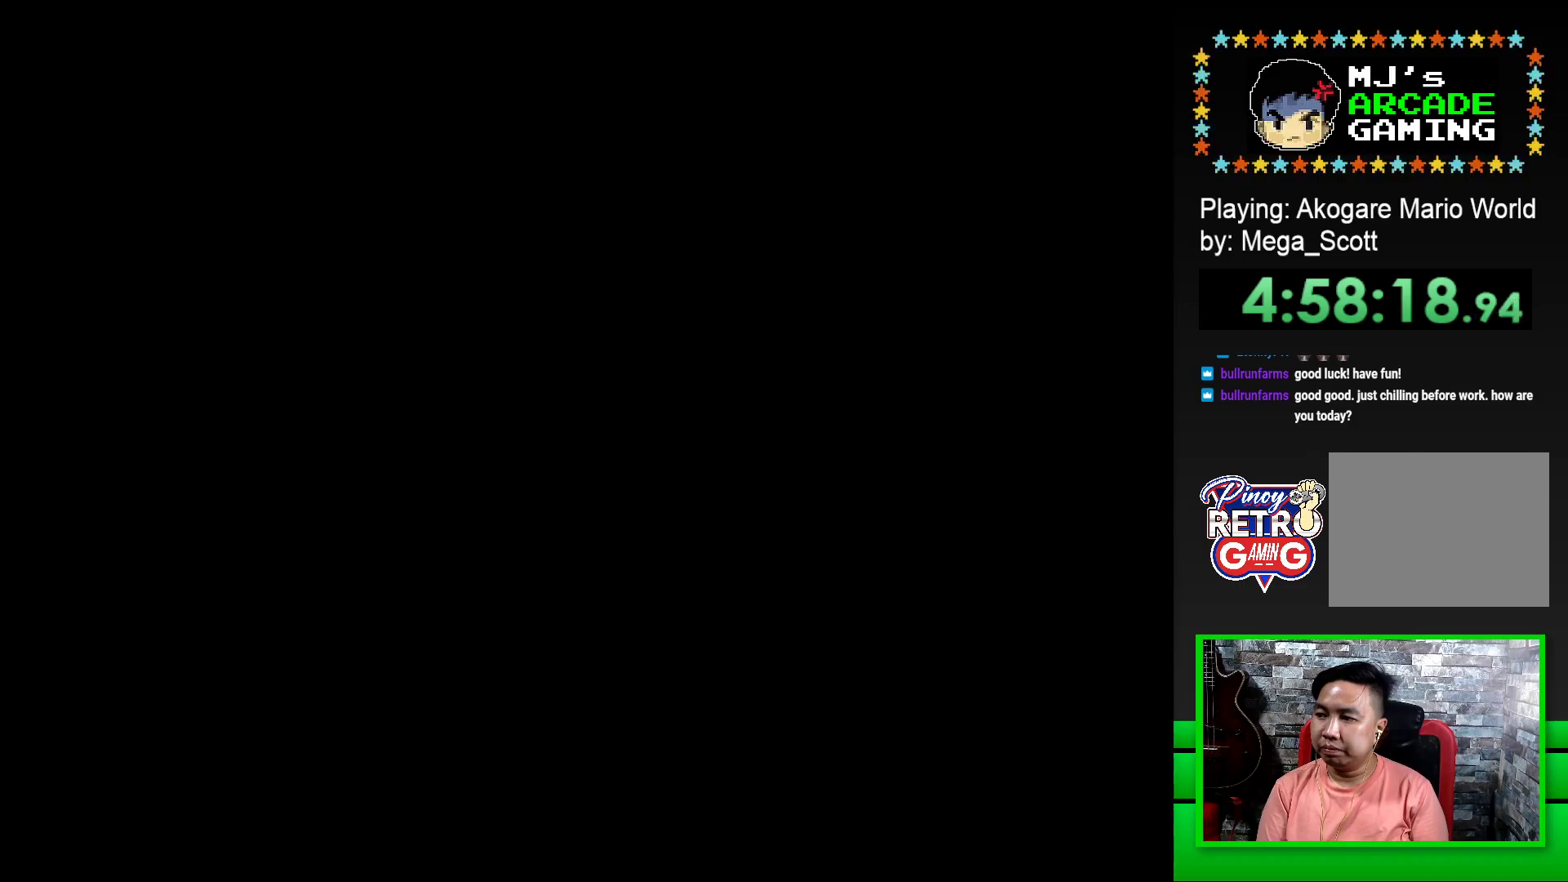
{"buttons": ["SQUARE", "DPAD_RIGHT"], "events": [[167, "DPAD_RIGHT", "down"]]}
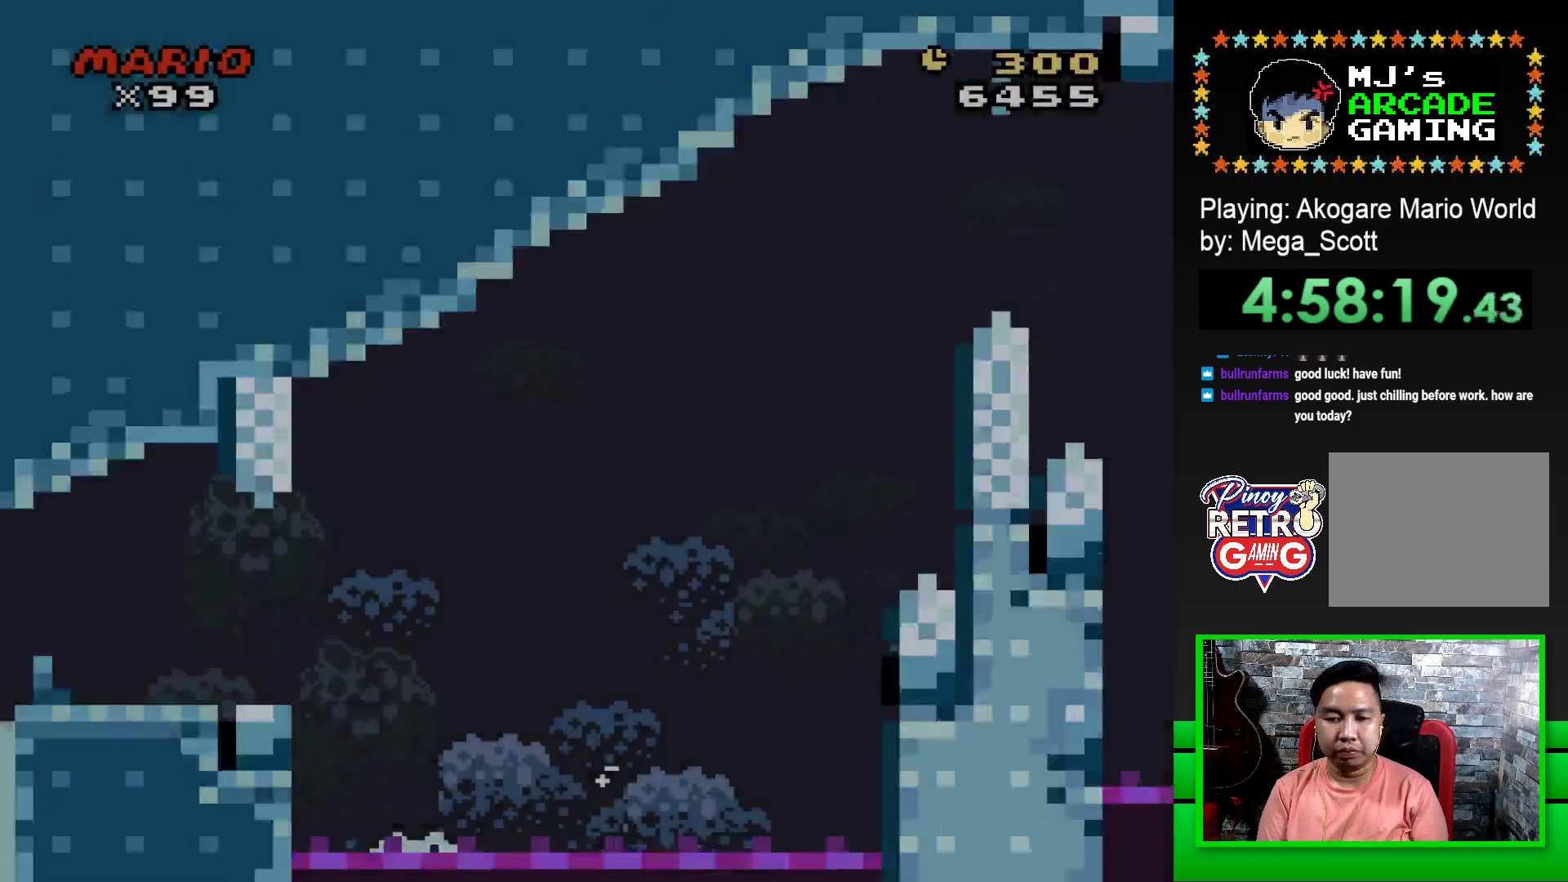
{"buttons": ["SQUARE", "DPAD_RIGHT"], "events": []}
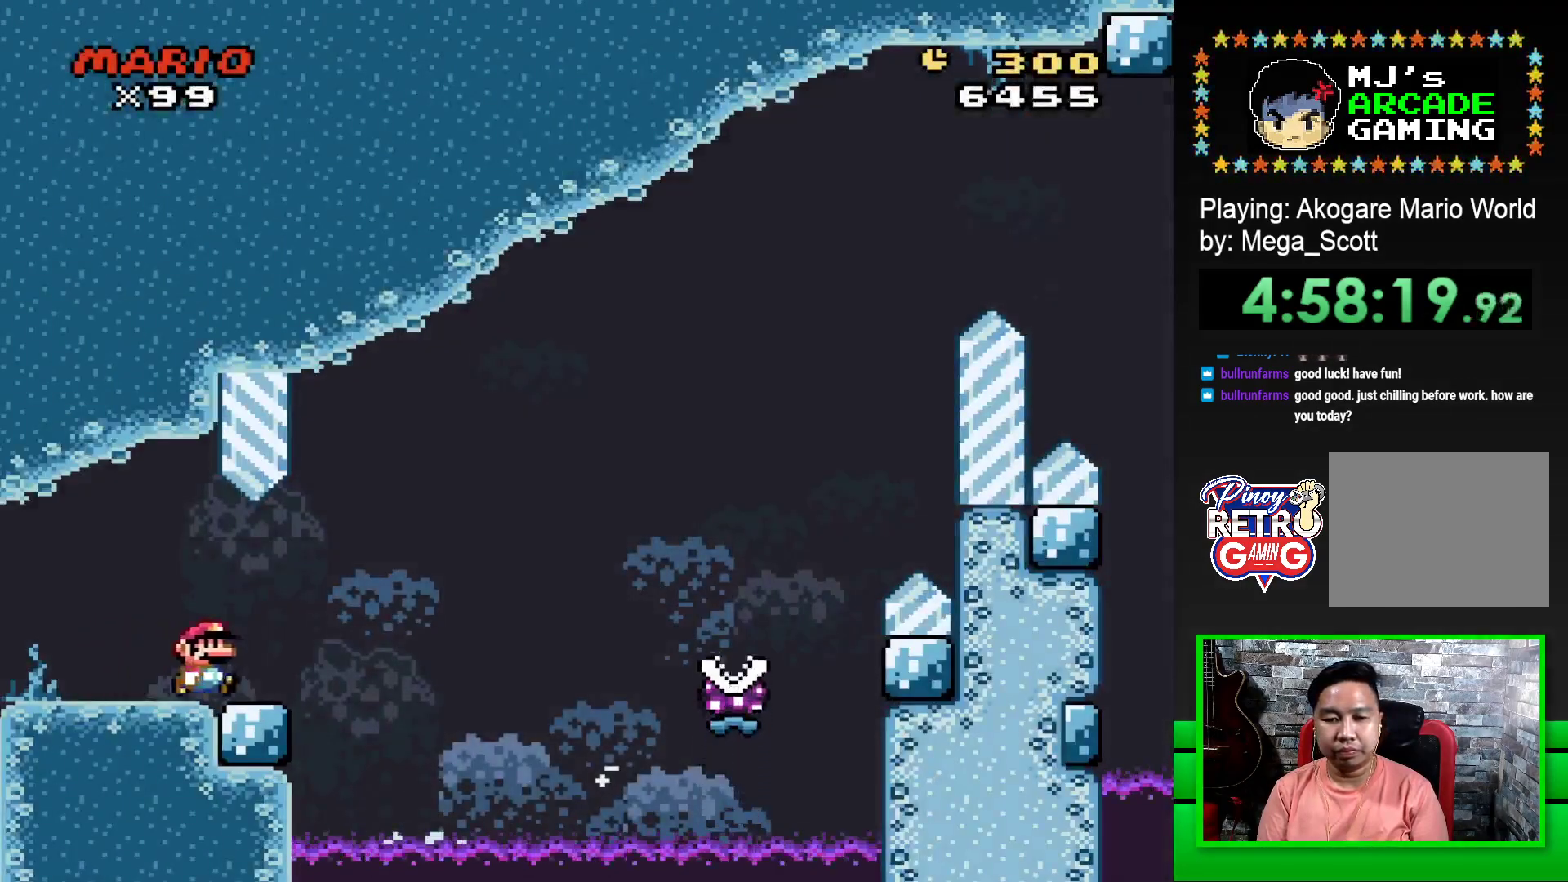
{"buttons": ["SQUARE", "R1", "DPAD_RIGHT"], "events": [[117, "R1", "down"]]}
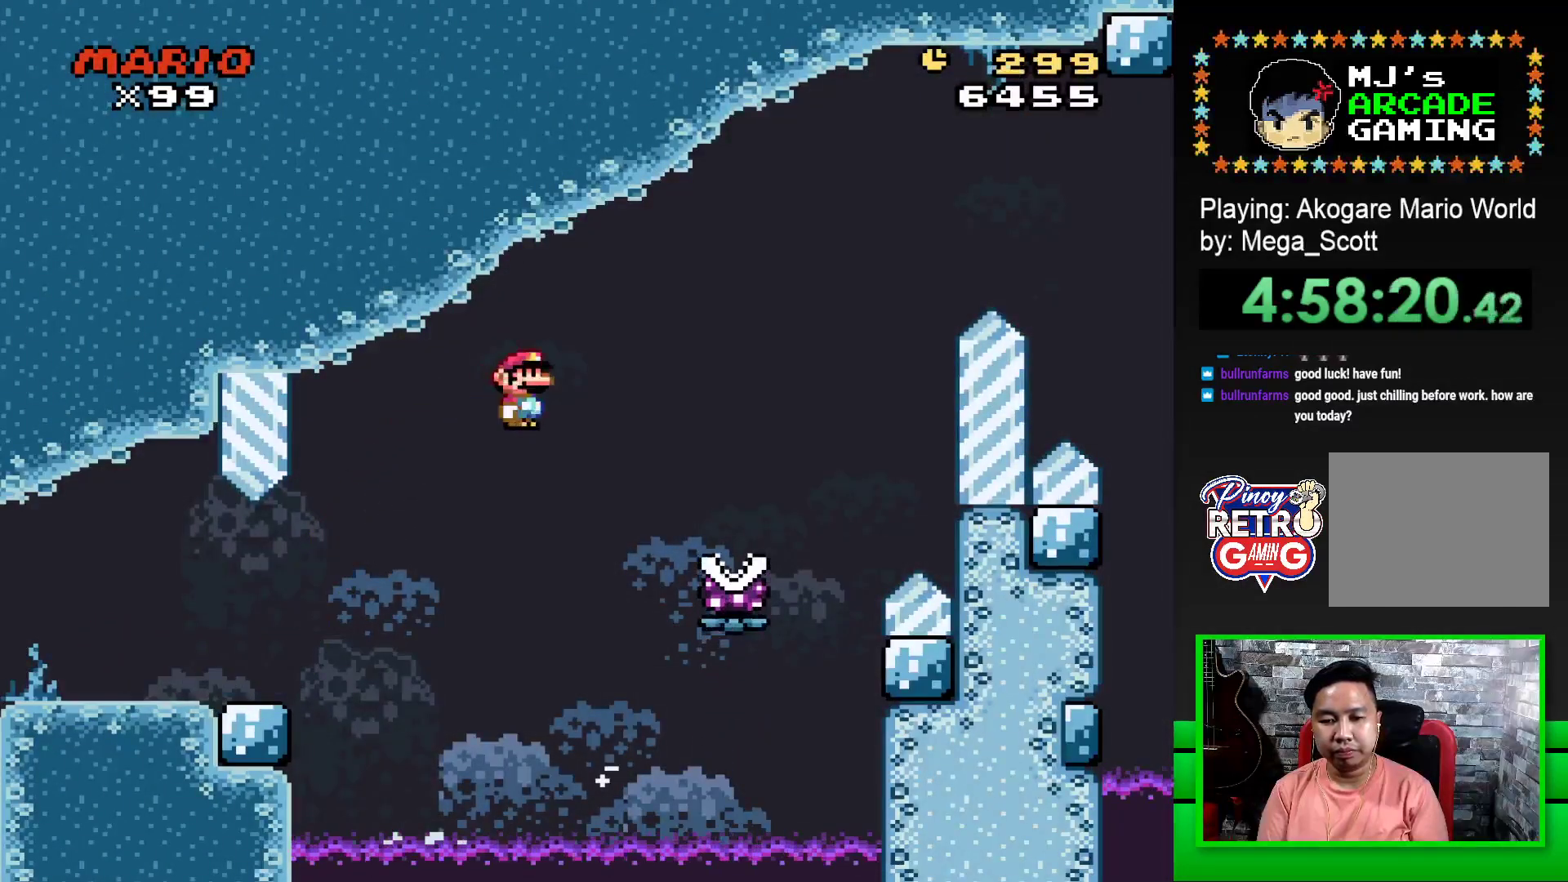
{"buttons": ["SQUARE", "R1", "DPAD_RIGHT"], "events": []}